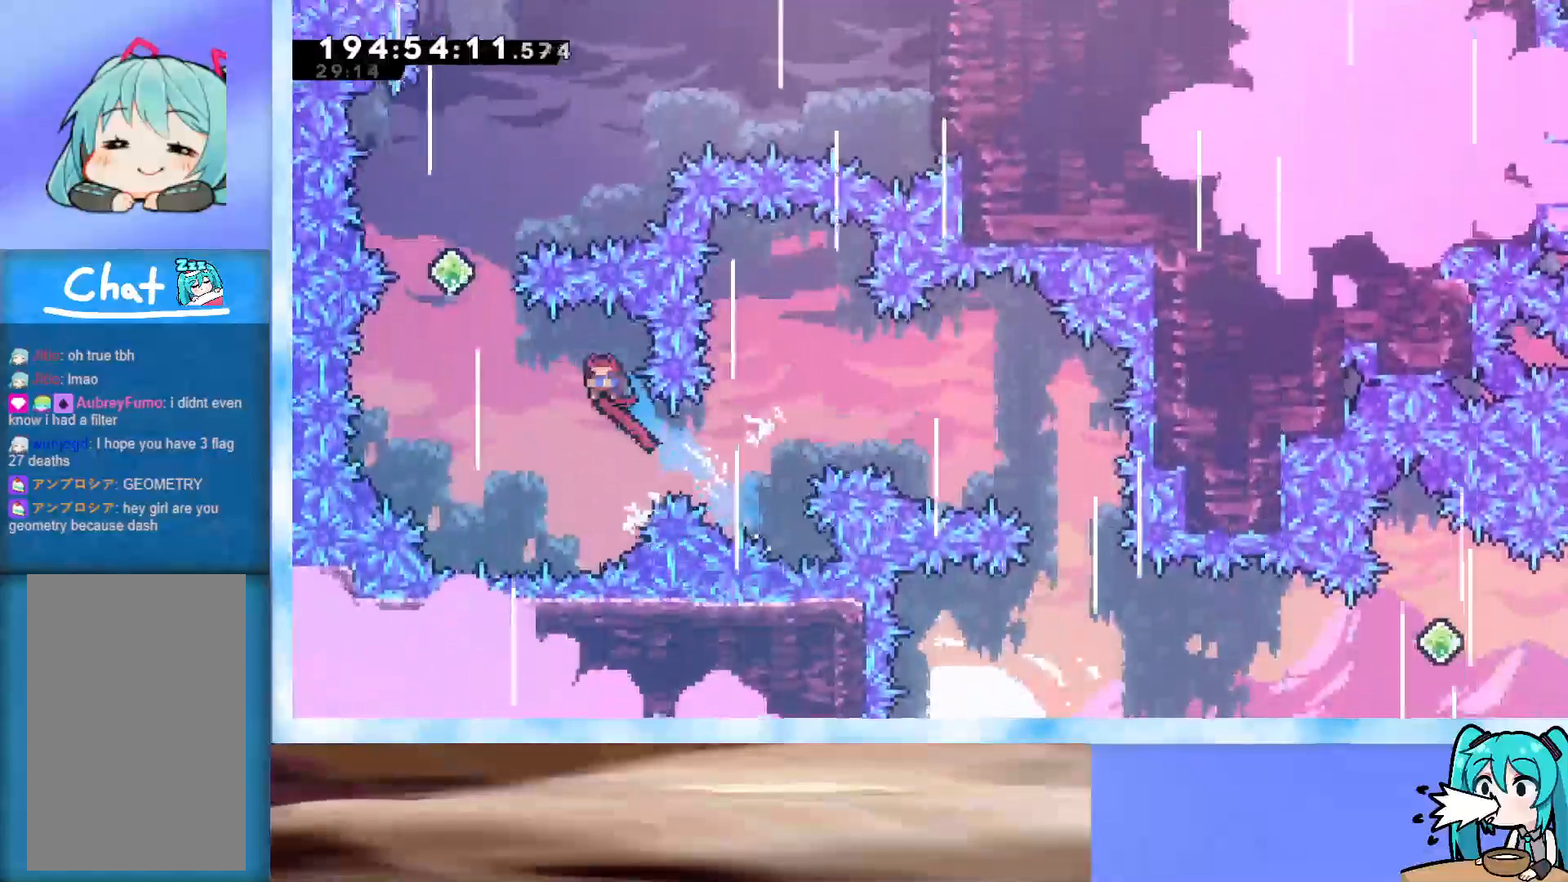
Gameplay with keyboard; each line is a JSON object with the keys held at the frame after it. "events" lists presses ("down") and releases ("up") of "dash", "demo", "down", "grab", "j2", "jump", "left", "pause", "right" and "up" between this image and that frame as [ms after this image, input, new state], when the widget could be followed in between. No other keys are recorded. Mouse input is not recorded. Key names are as the overlay labels them; some are game actions (e.g. jump) rather than physical keys.
{"keys": ["dash", "up"], "events": [[317, "left", "up"], [367, "dash", "down"]]}
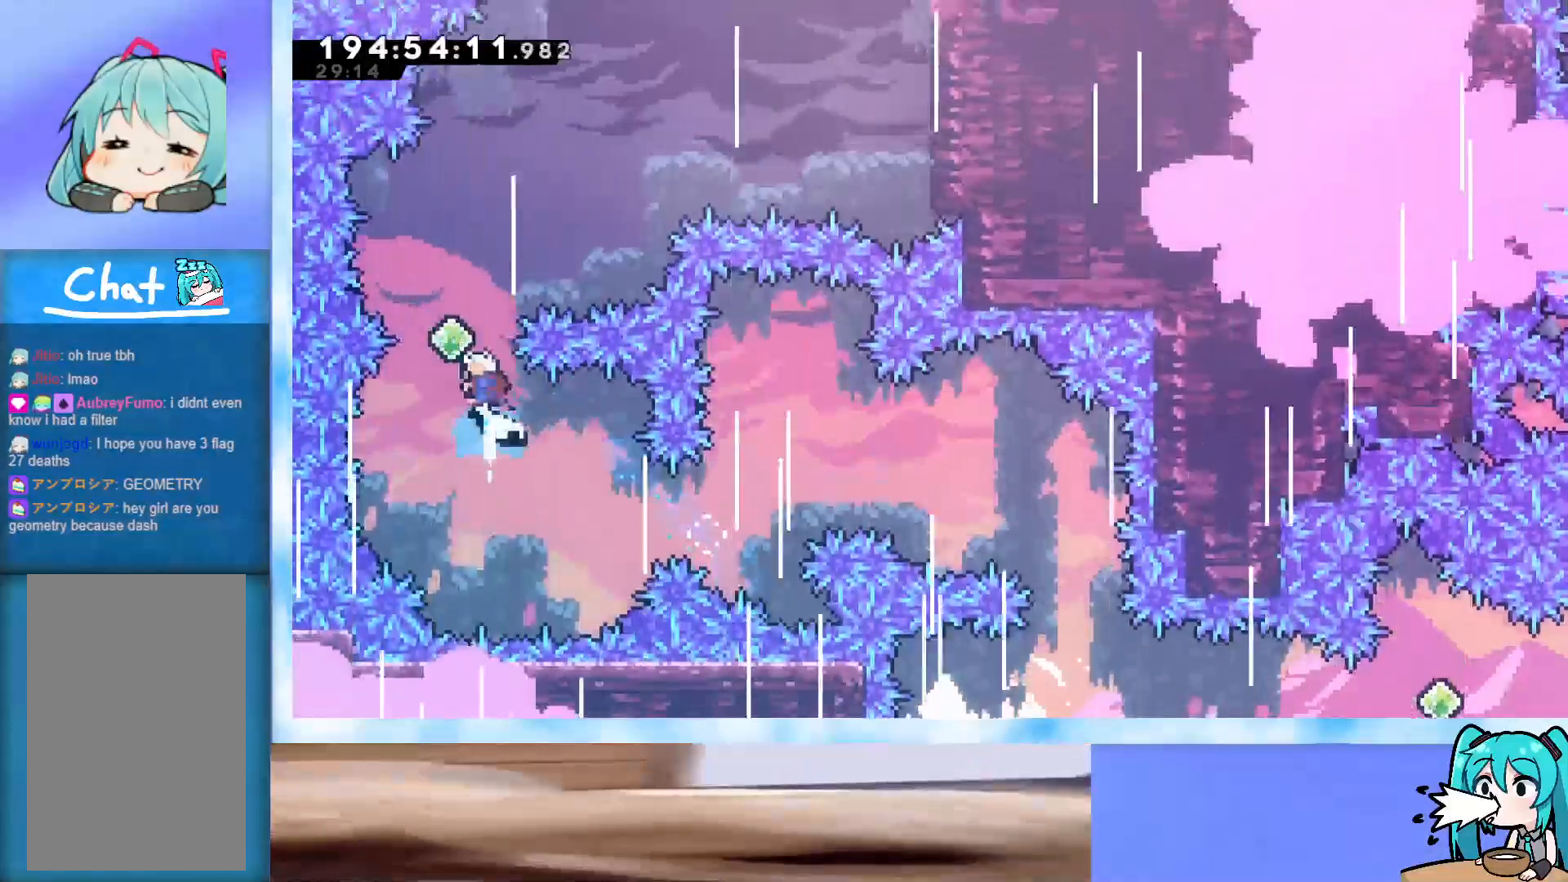
{"keys": ["right", "up"], "events": [[50, "dash", "up"], [50, "right", "down"]]}
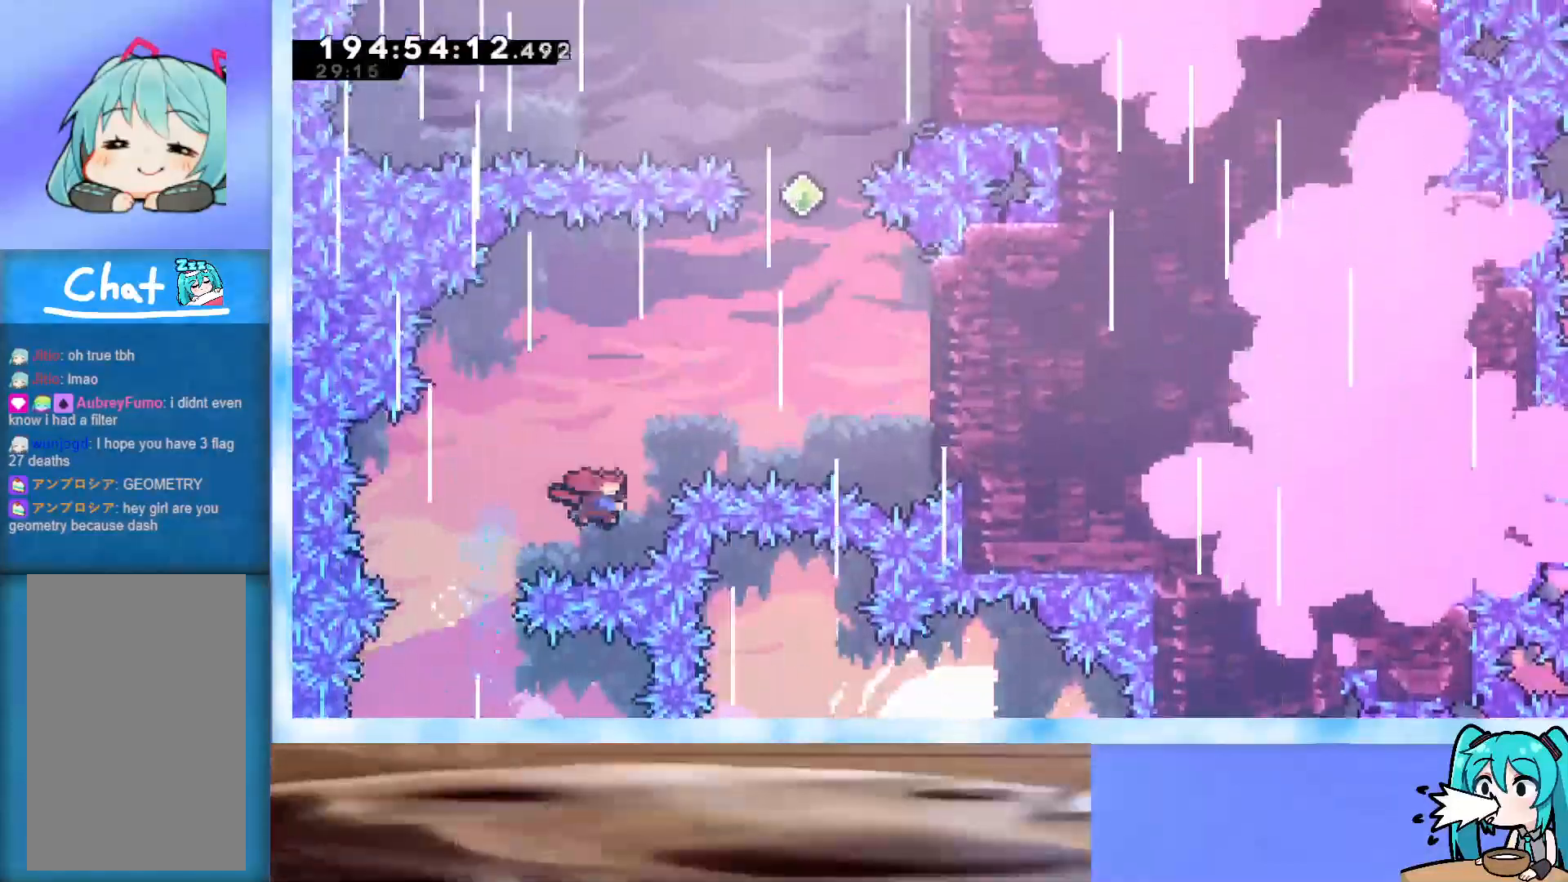
{"keys": ["grab", "right"], "events": [[33, "dash", "down"], [67, "dash", "up"], [167, "grab", "down"], [433, "up", "up"]]}
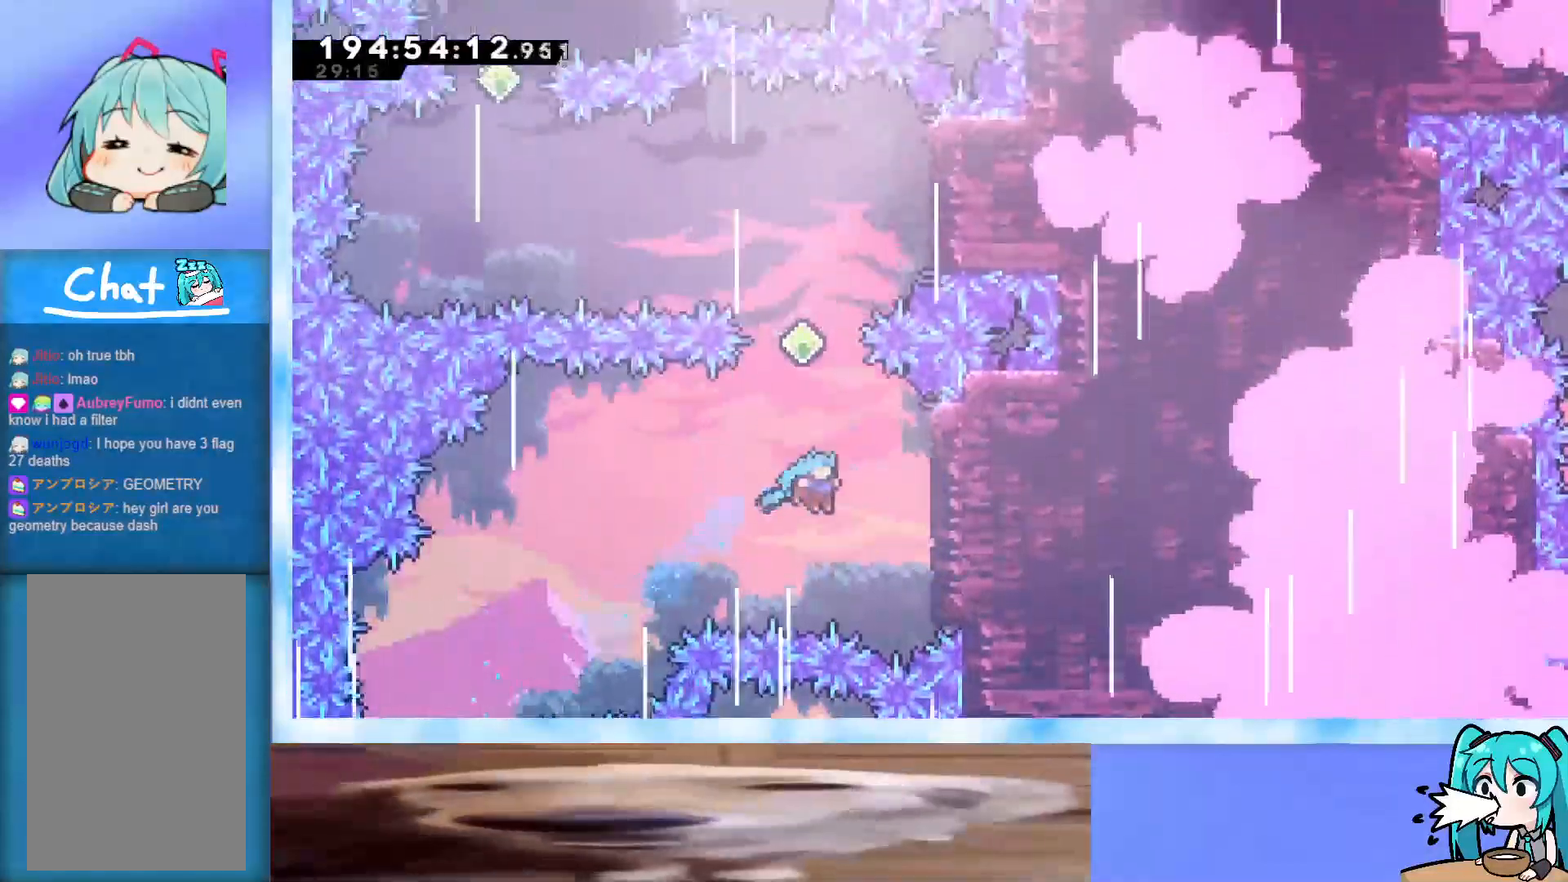
{"keys": ["grab", "jump", "left"], "events": [[267, "jump", "down"], [417, "jump", "up"], [450, "left", "down"], [450, "right", "up"], [500, "jump", "down"]]}
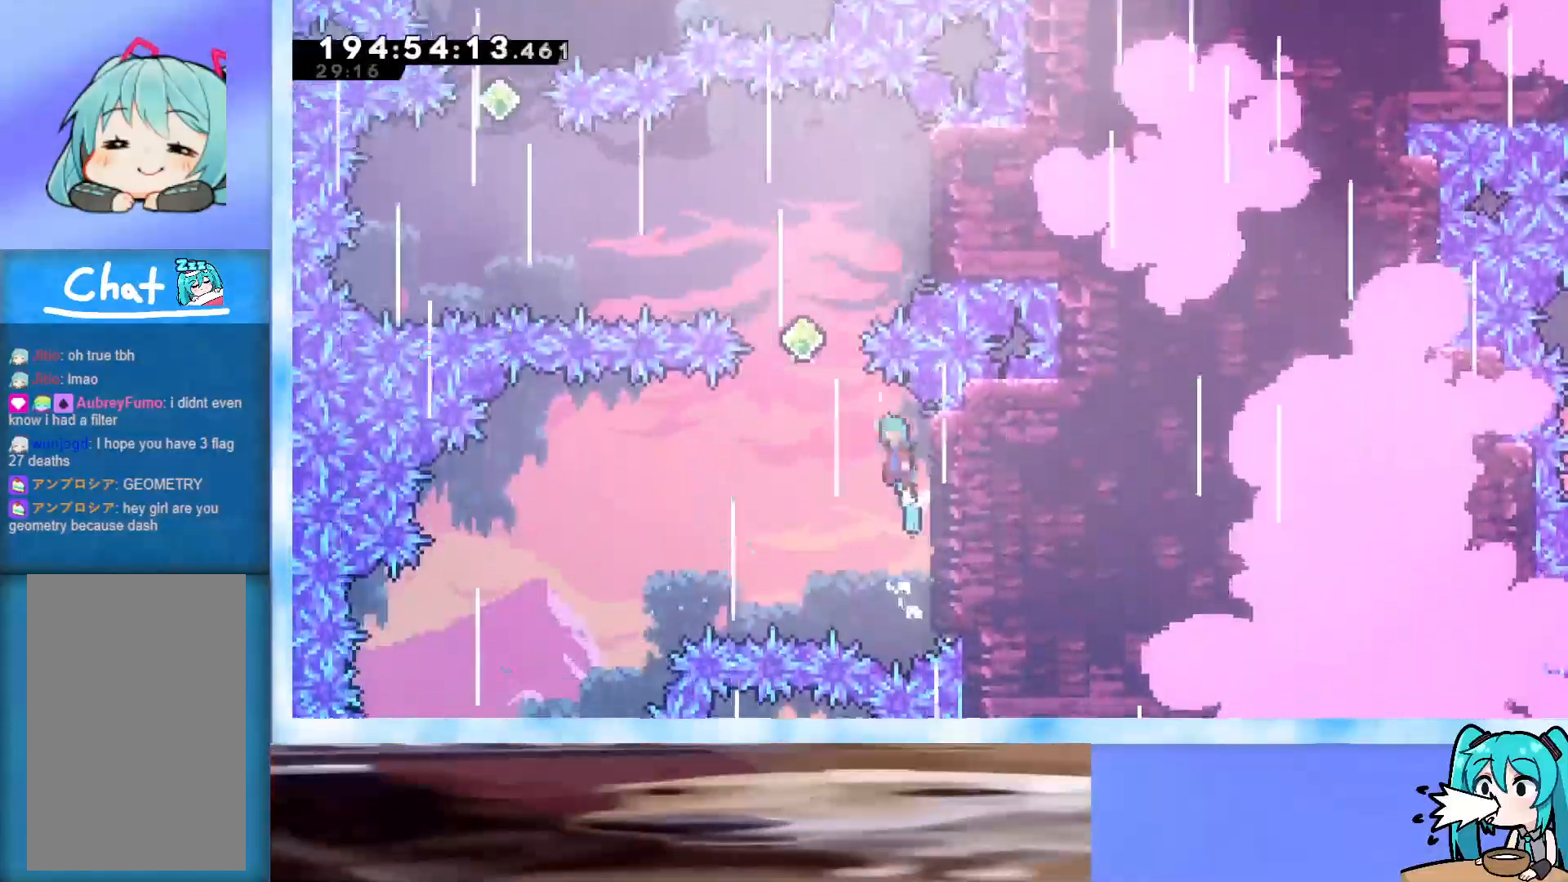
{"keys": ["grab", "jump"], "events": [[233, "left", "up"]]}
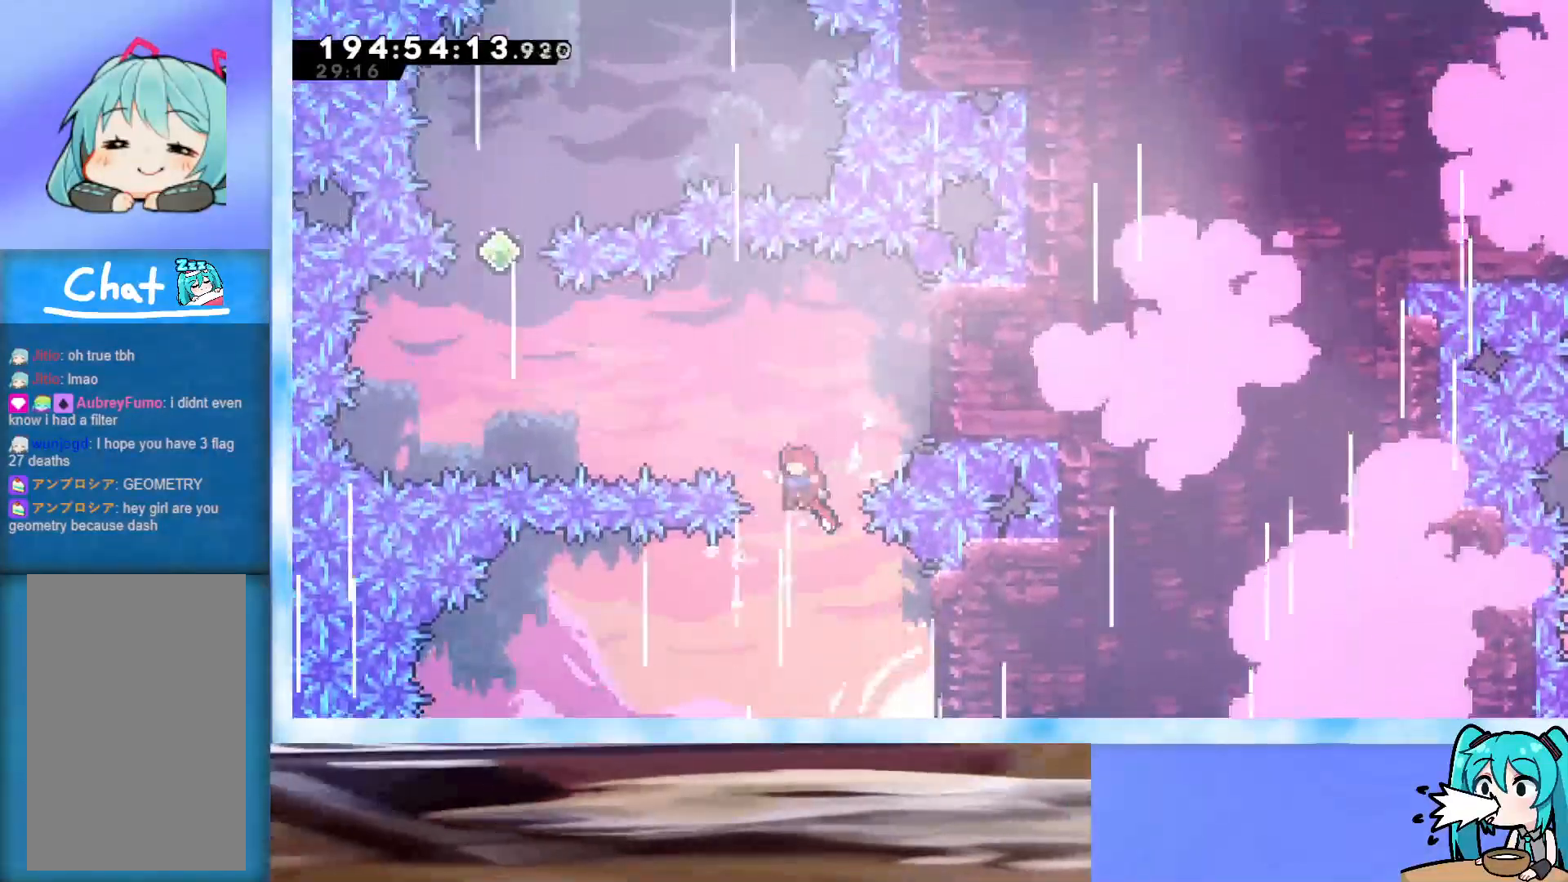
{"keys": ["grab", "jump", "right"], "events": [[117, "right", "down"]]}
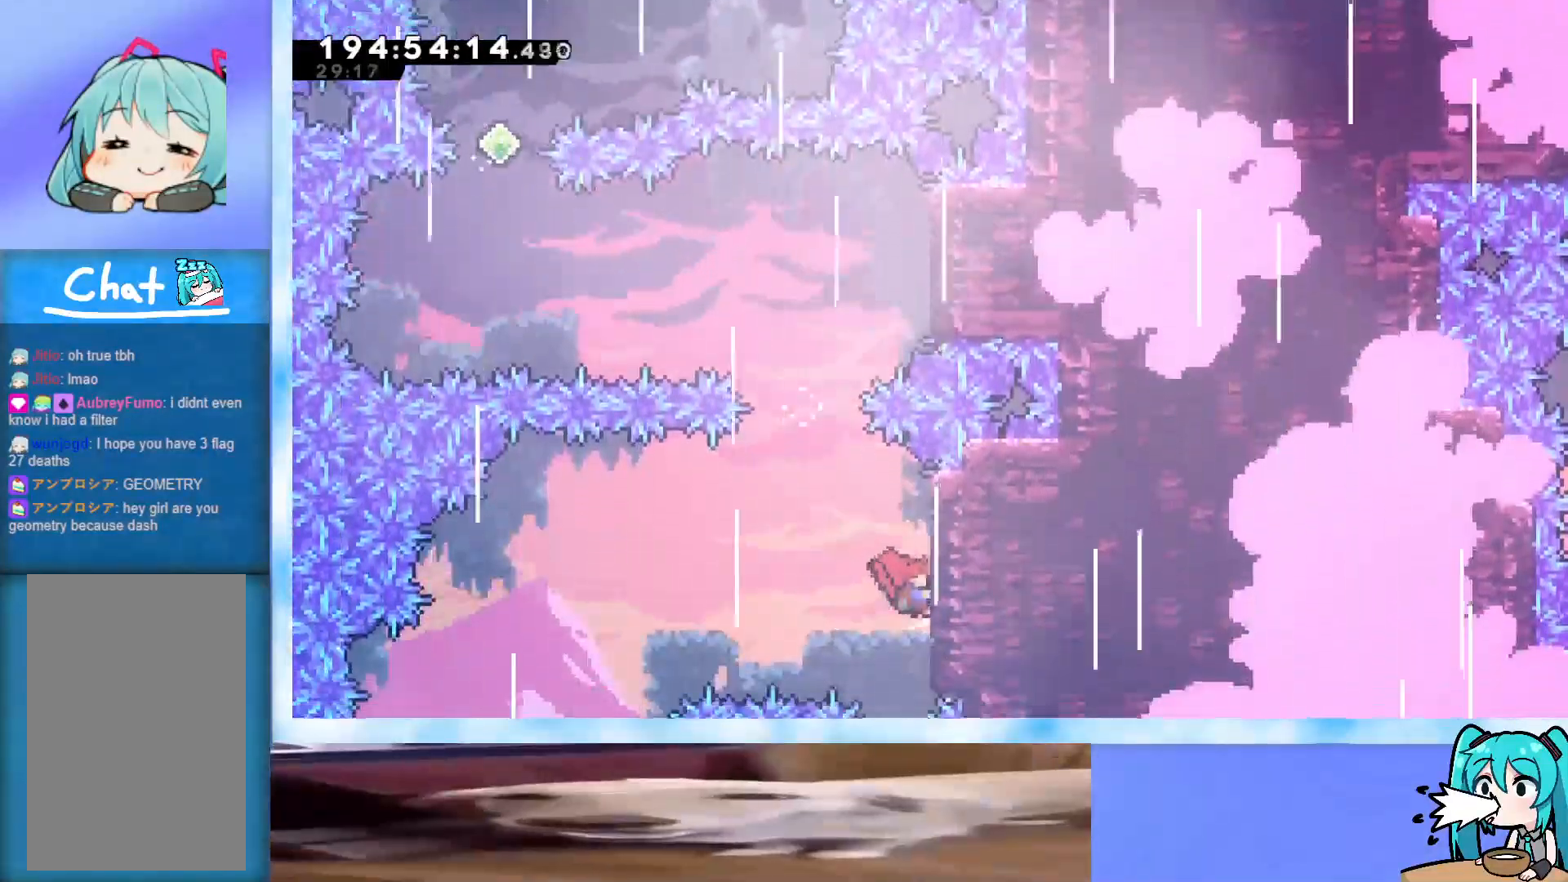
{"keys": ["grab"], "events": [[33, "jump", "up"], [267, "right", "up"], [417, "down", "down"], [450, "down", "up"]]}
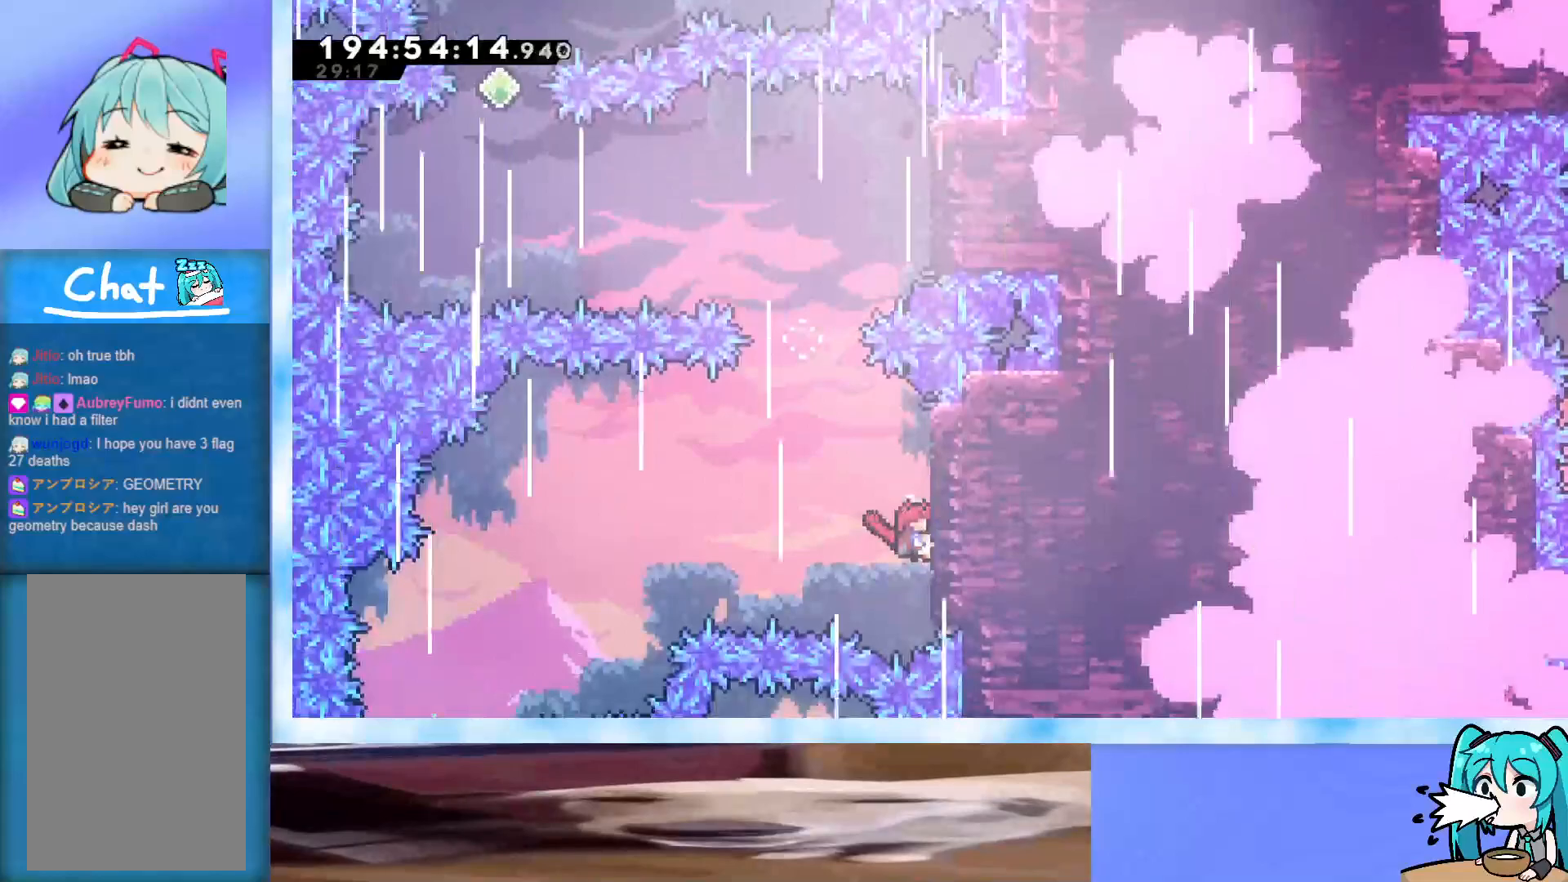
{"keys": ["grab"], "events": []}
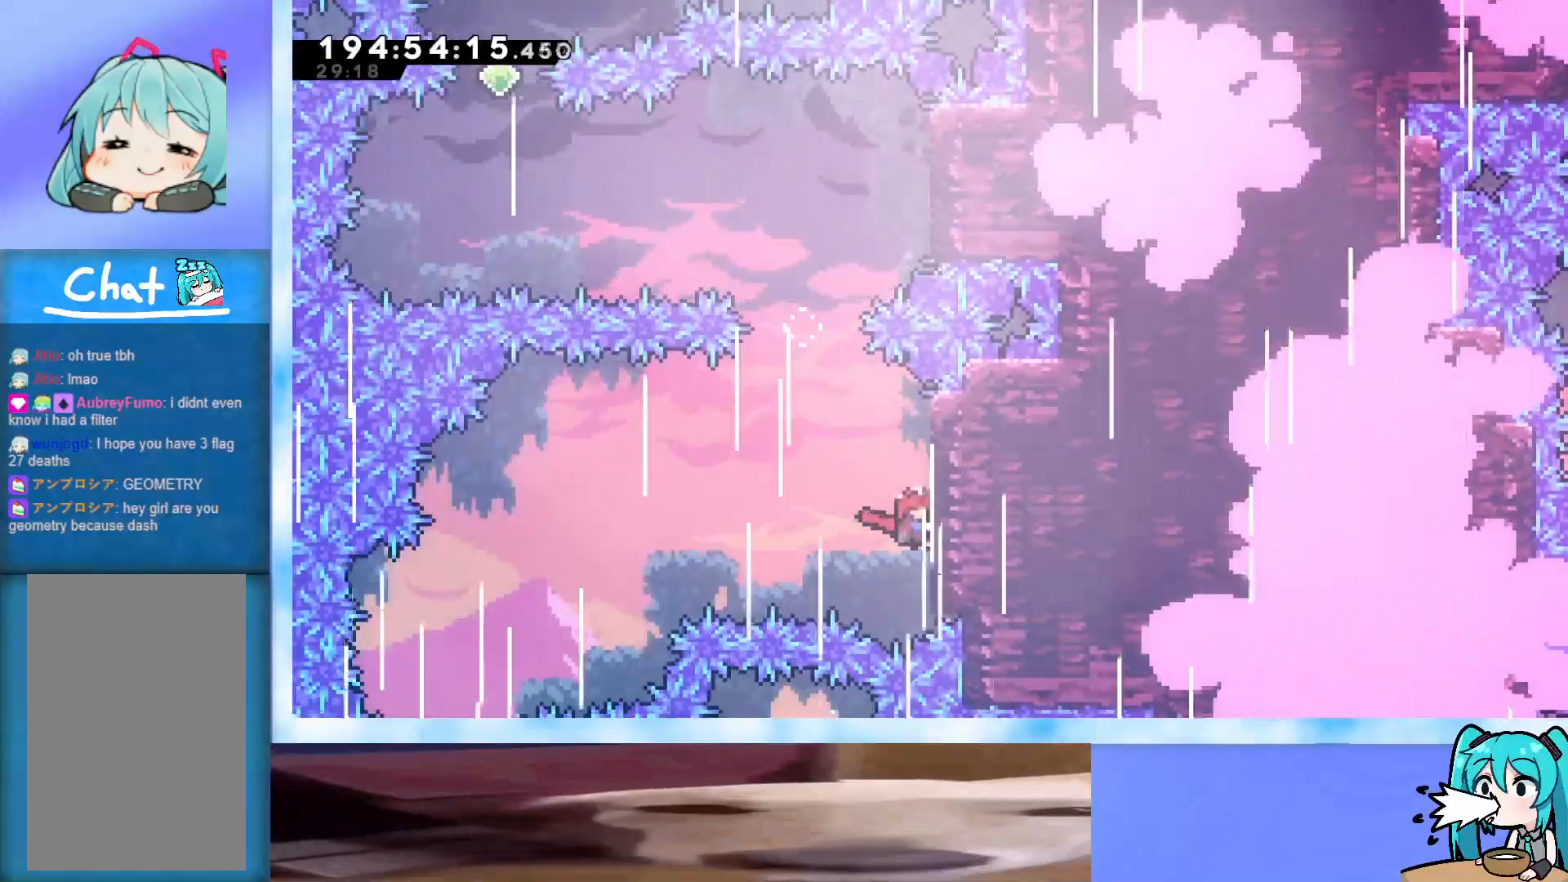
{"keys": ["grab"], "events": []}
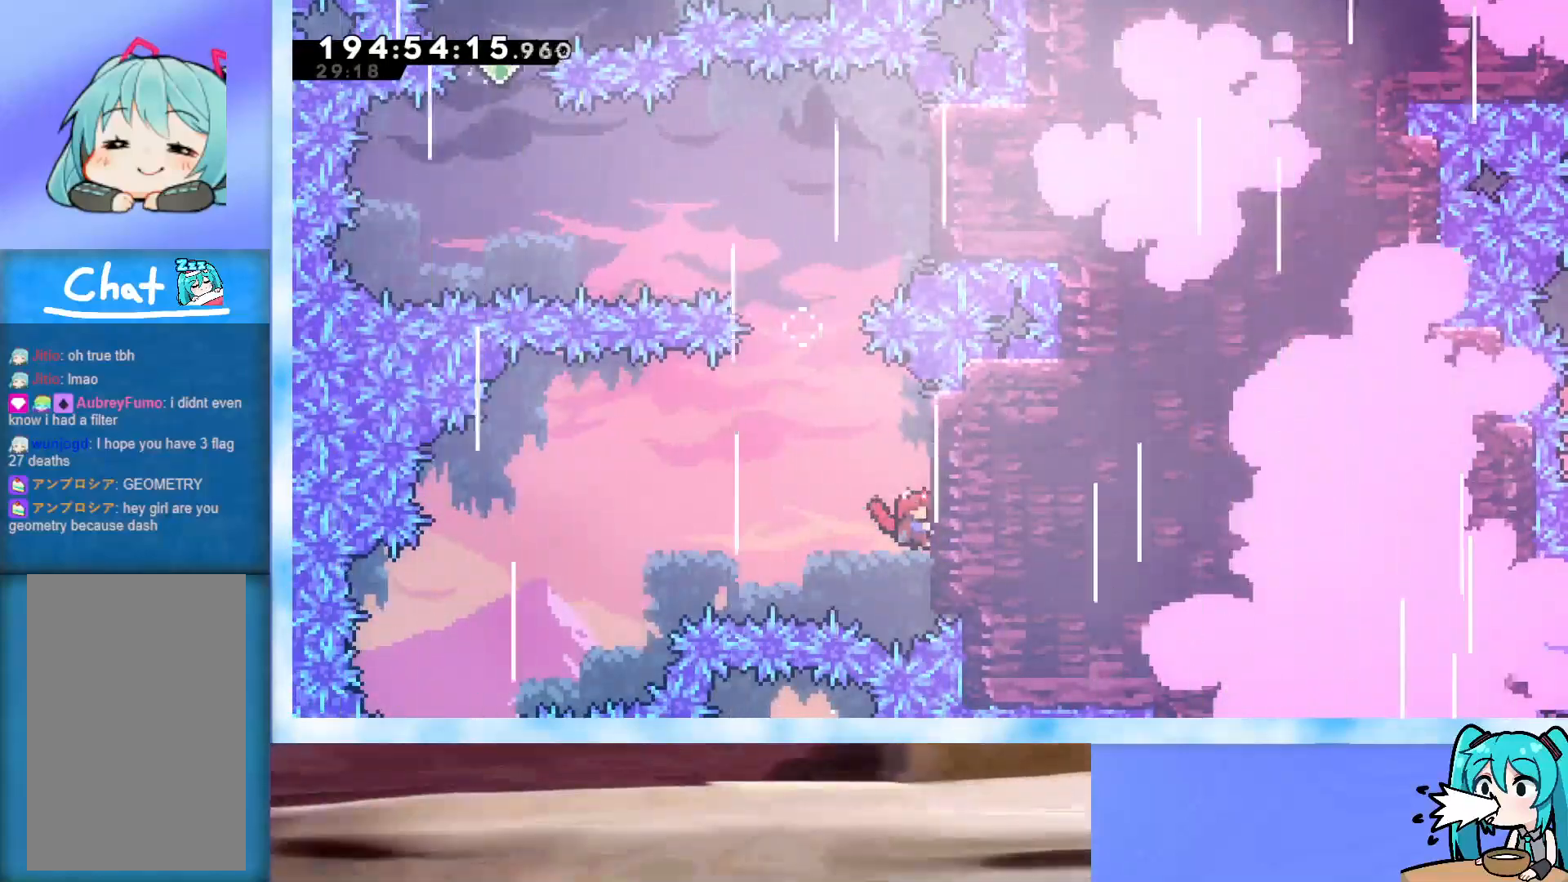
{"keys": ["grab", "jump", "left"], "events": [[183, "down", "down"], [267, "down", "up"], [367, "left", "down"], [467, "jump", "down"]]}
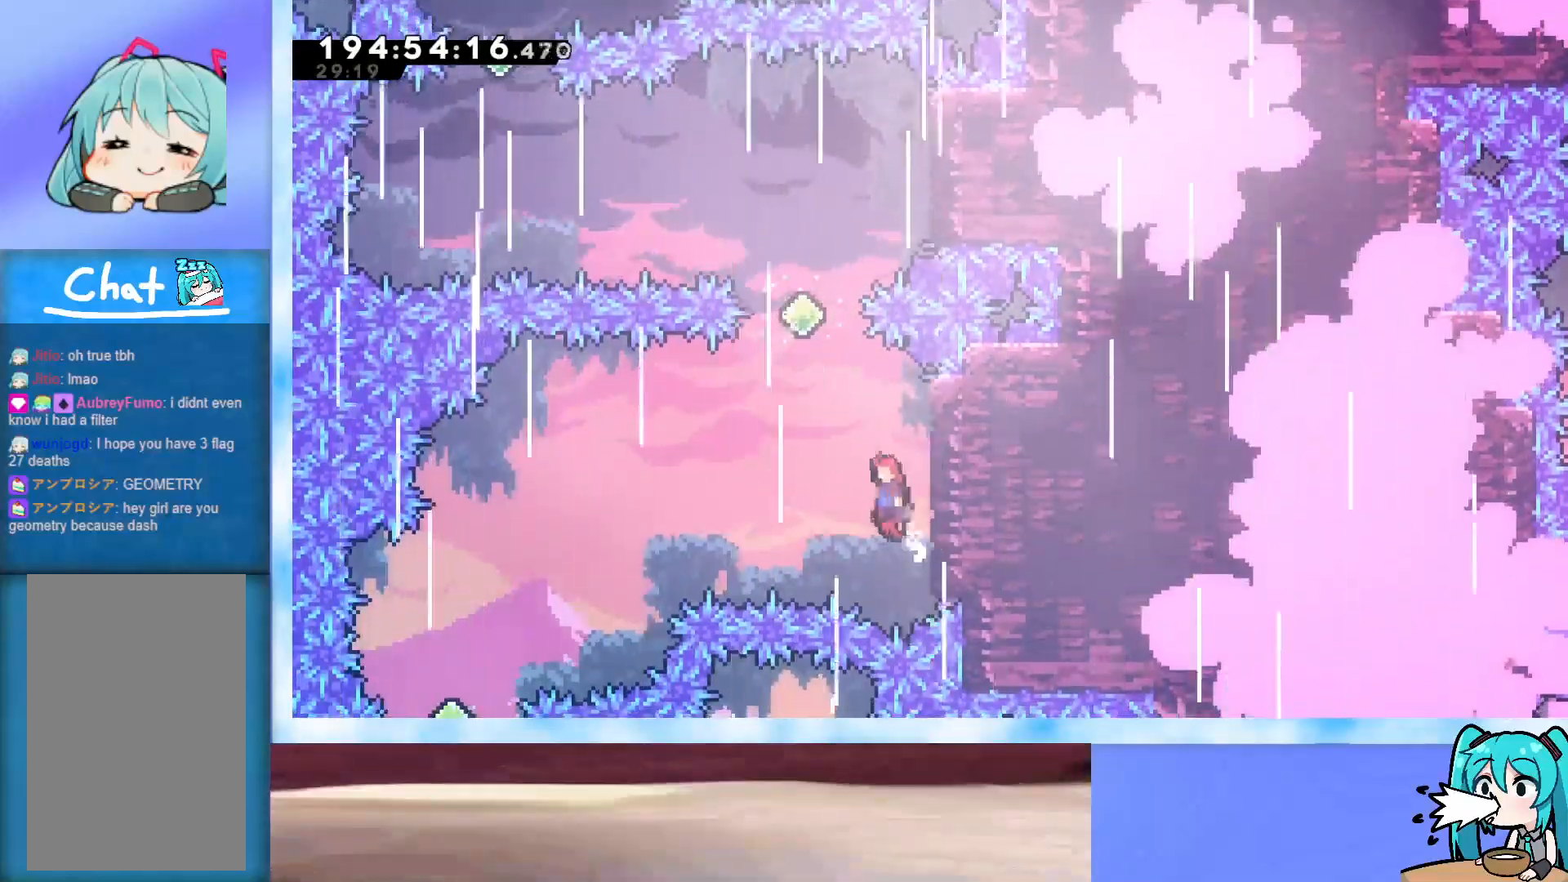
{"keys": ["dash", "jump", "up"], "events": [[150, "left", "up"], [150, "up", "down"], [283, "grab", "up"], [433, "dash", "down"]]}
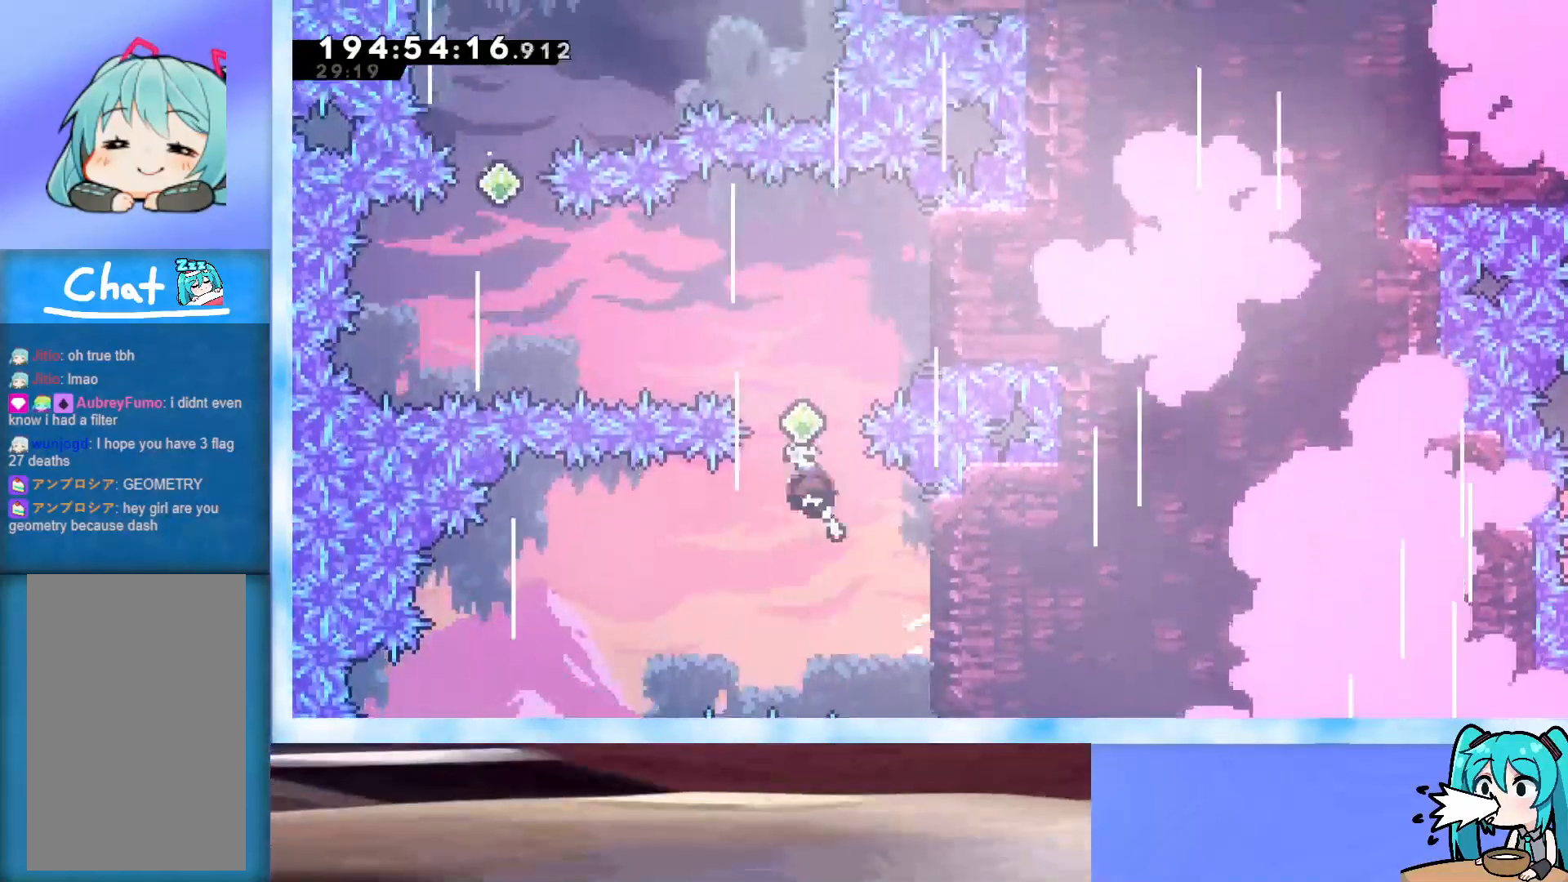
{"keys": ["grab", "jump", "right", "up"], "events": [[17, "dash", "up"], [117, "grab", "down"], [117, "right", "down"]]}
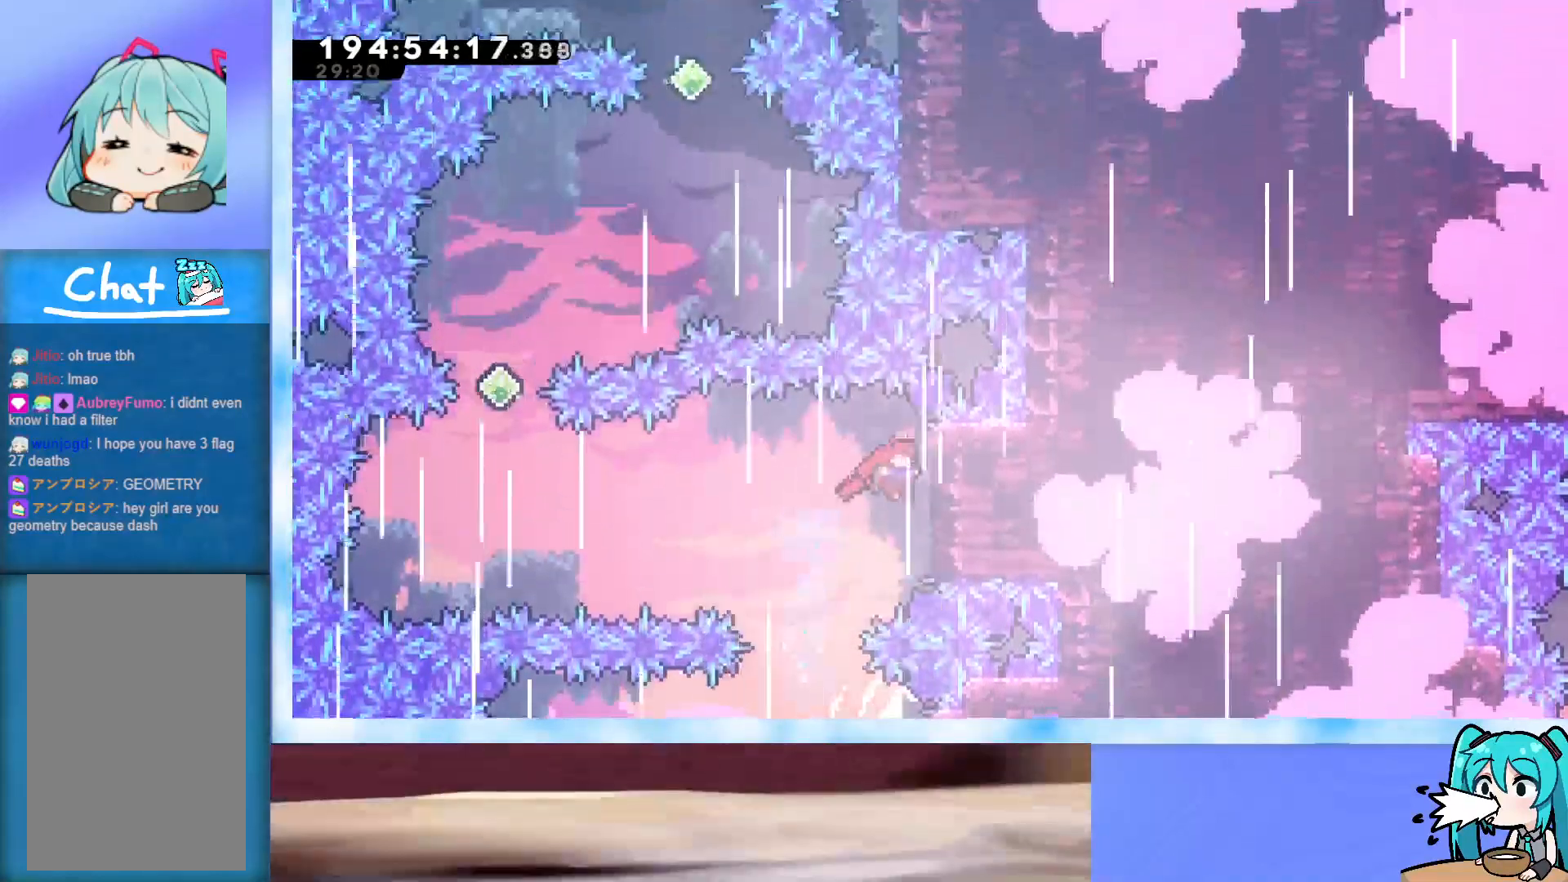
{"keys": ["grab"], "events": [[83, "jump", "up"], [317, "right", "up"], [317, "up", "up"]]}
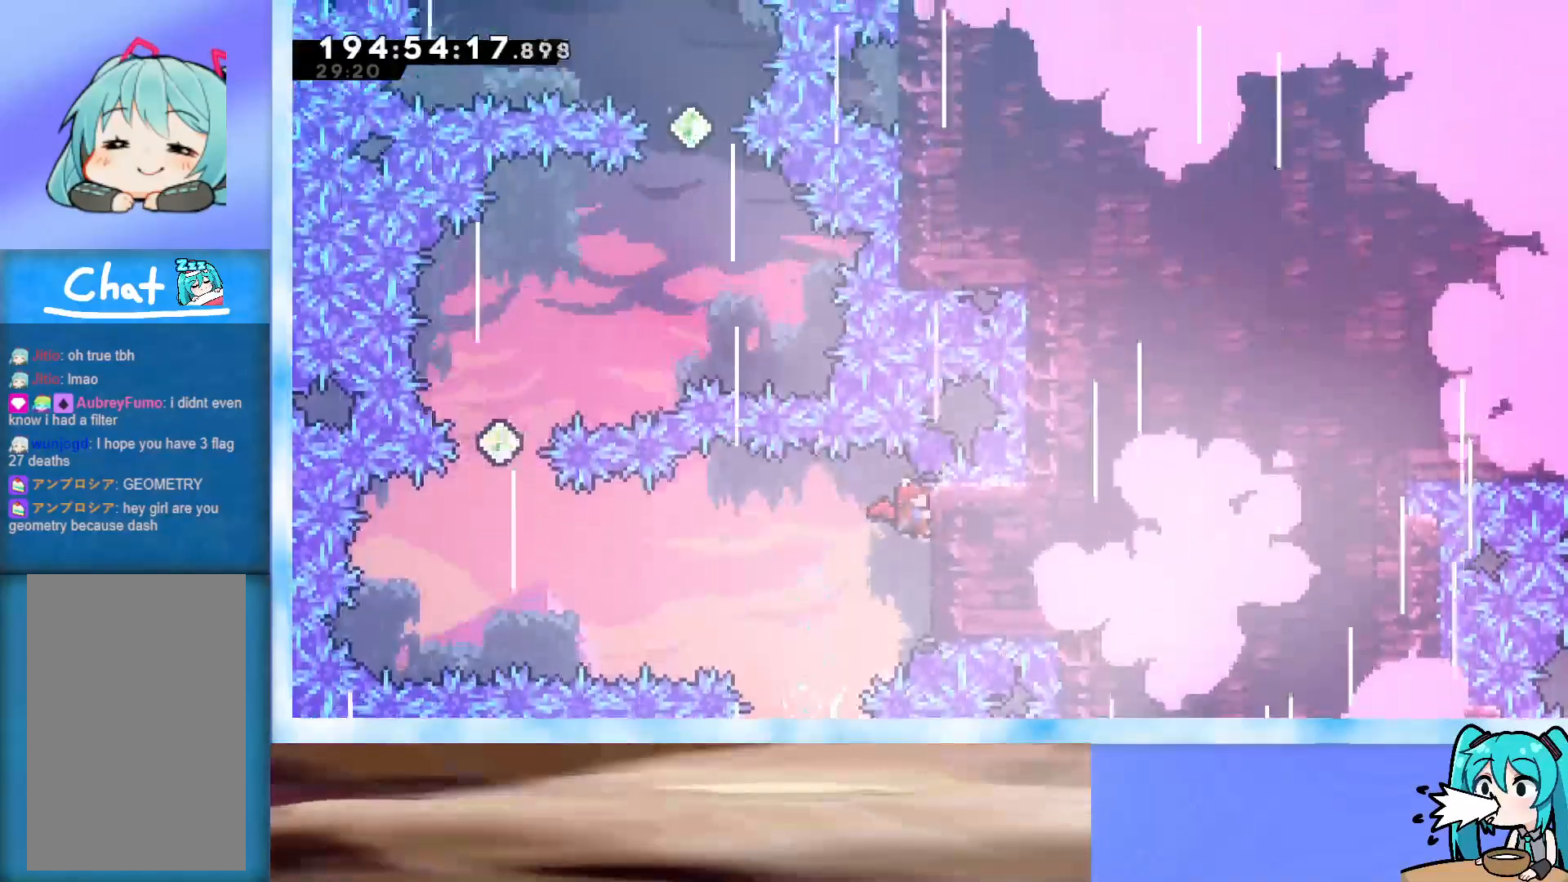
{"keys": ["grab"], "events": []}
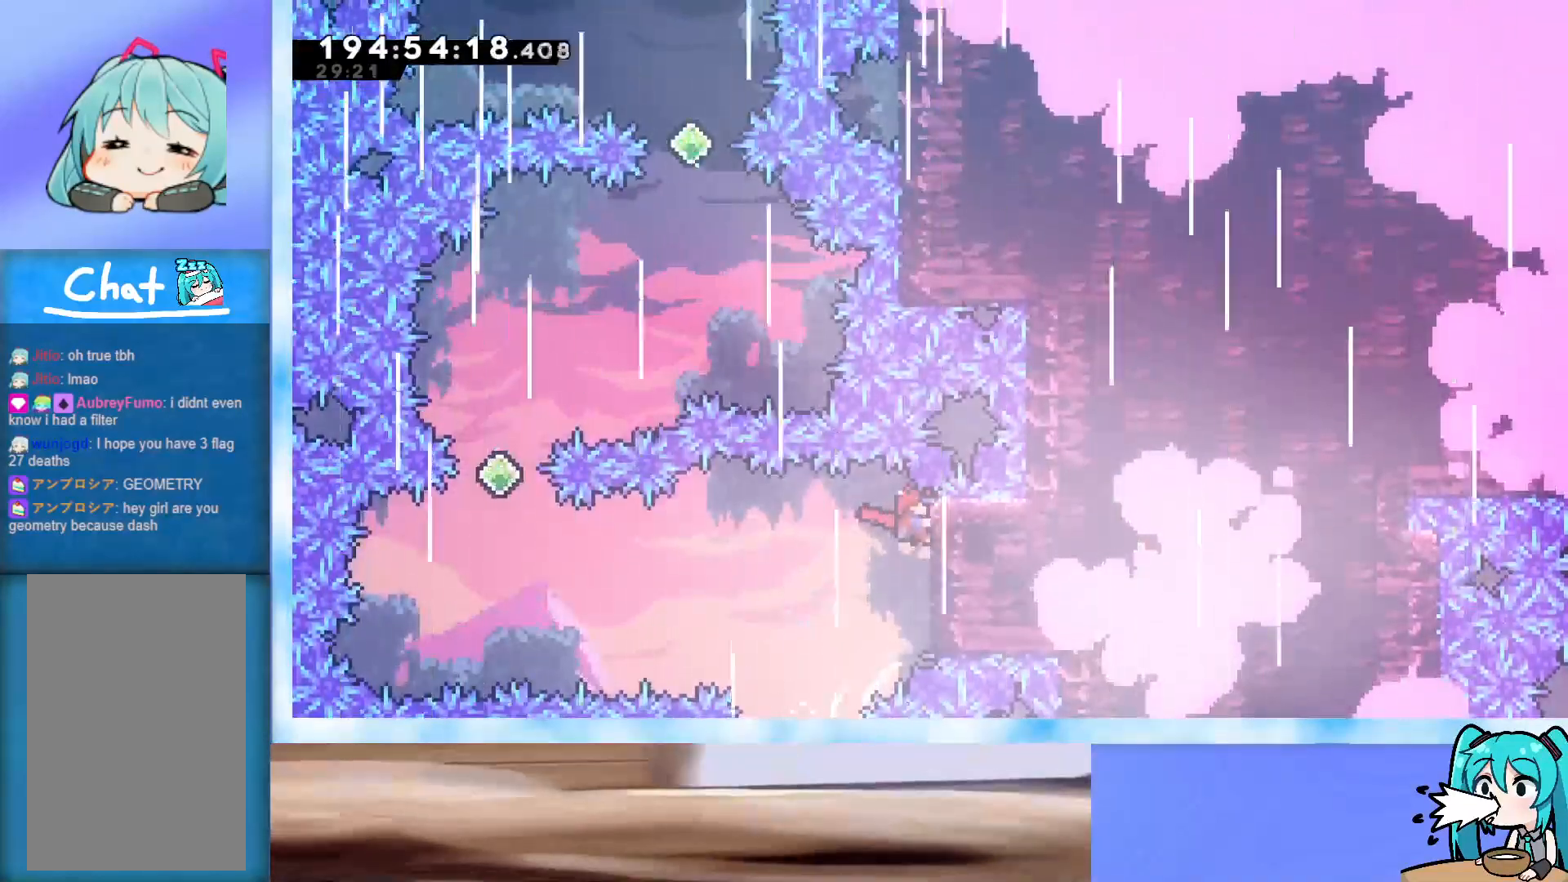
{"keys": ["grab"], "events": [[117, "up", "down"], [167, "up", "up"]]}
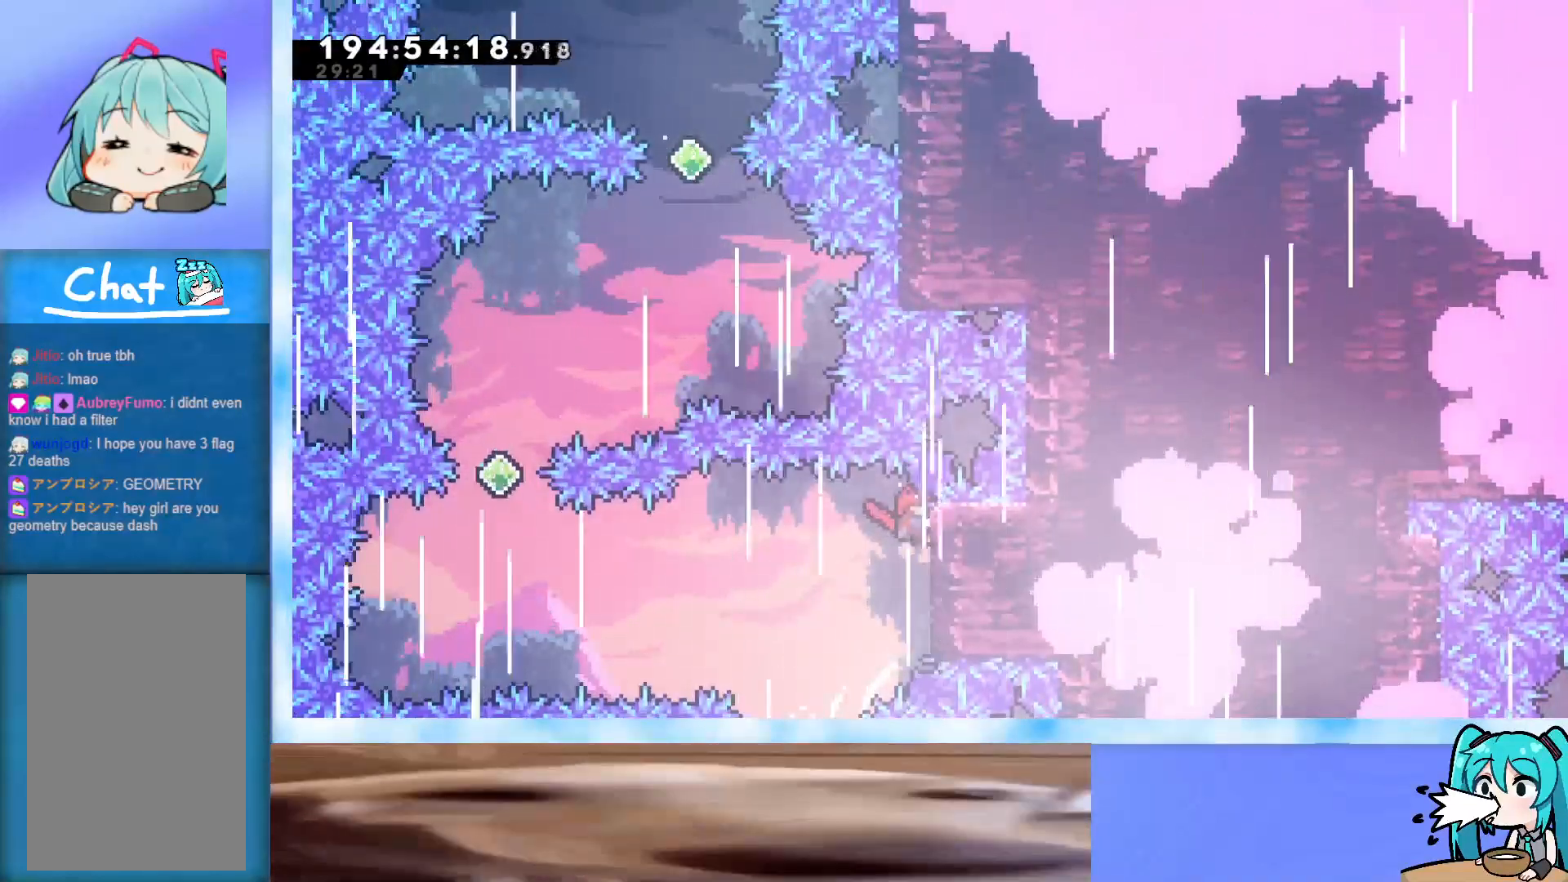
{"keys": ["grab", "left"], "events": [[317, "left", "down"]]}
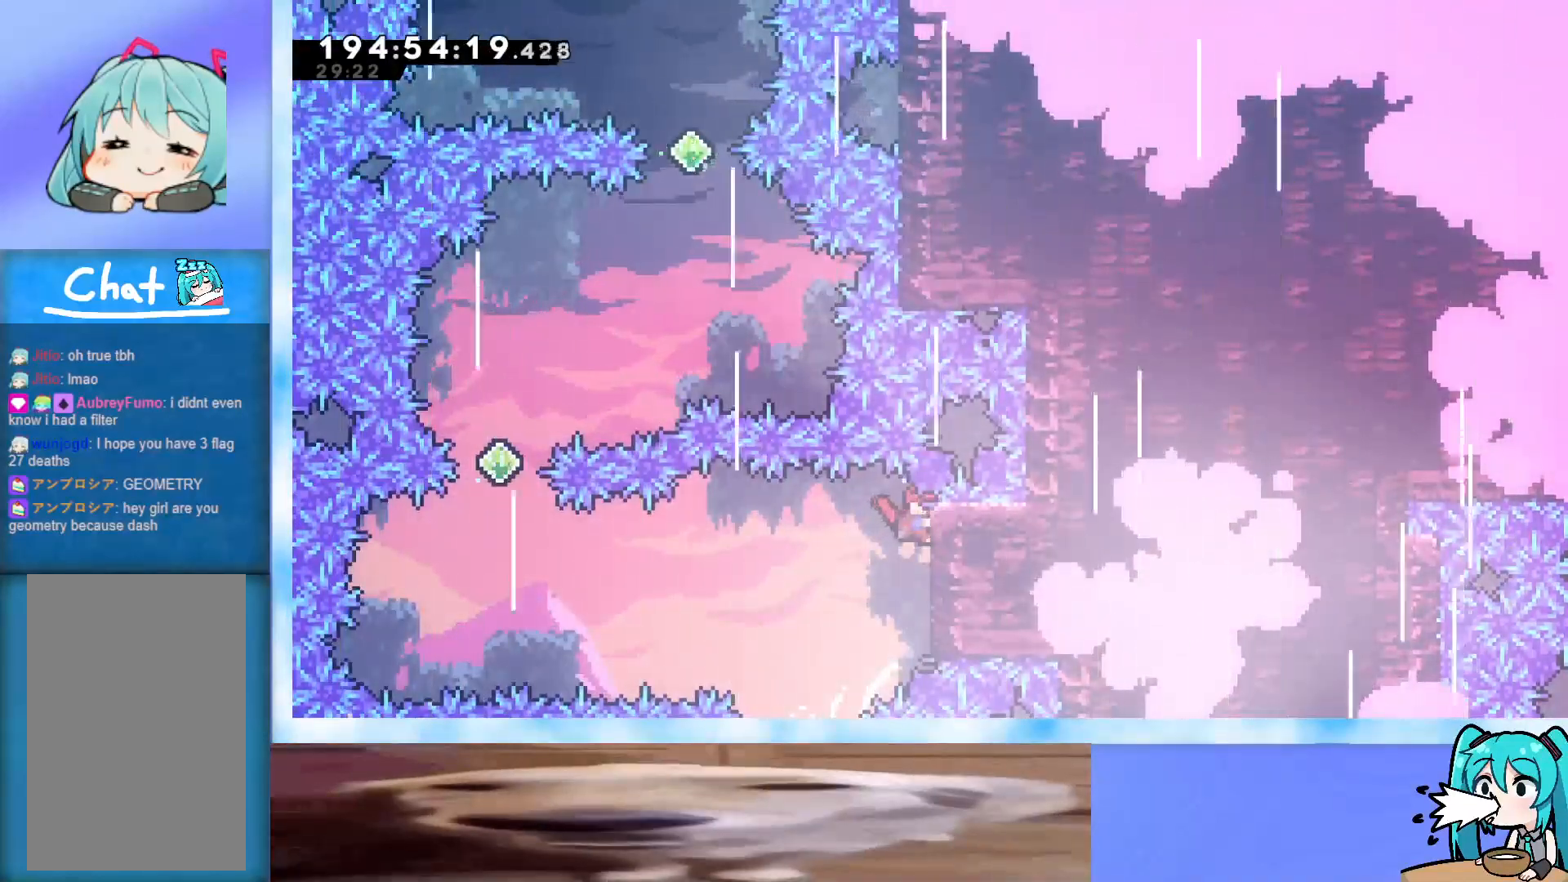
{"keys": ["grab", "left"], "events": []}
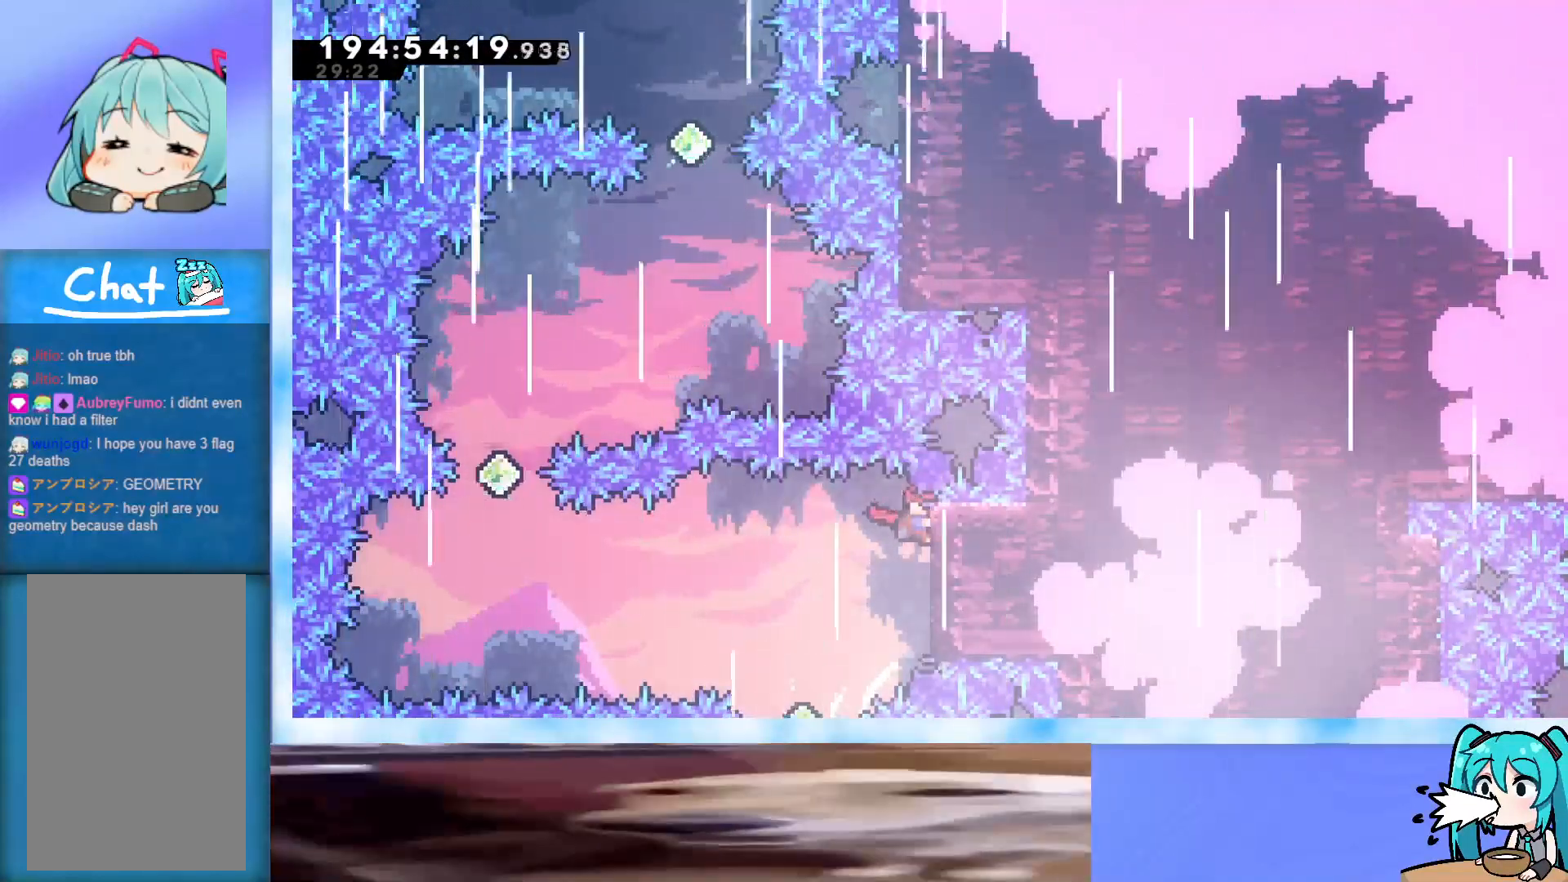
{"keys": ["grab"], "events": [[117, "left", "up"], [300, "down", "down"], [350, "down", "up"]]}
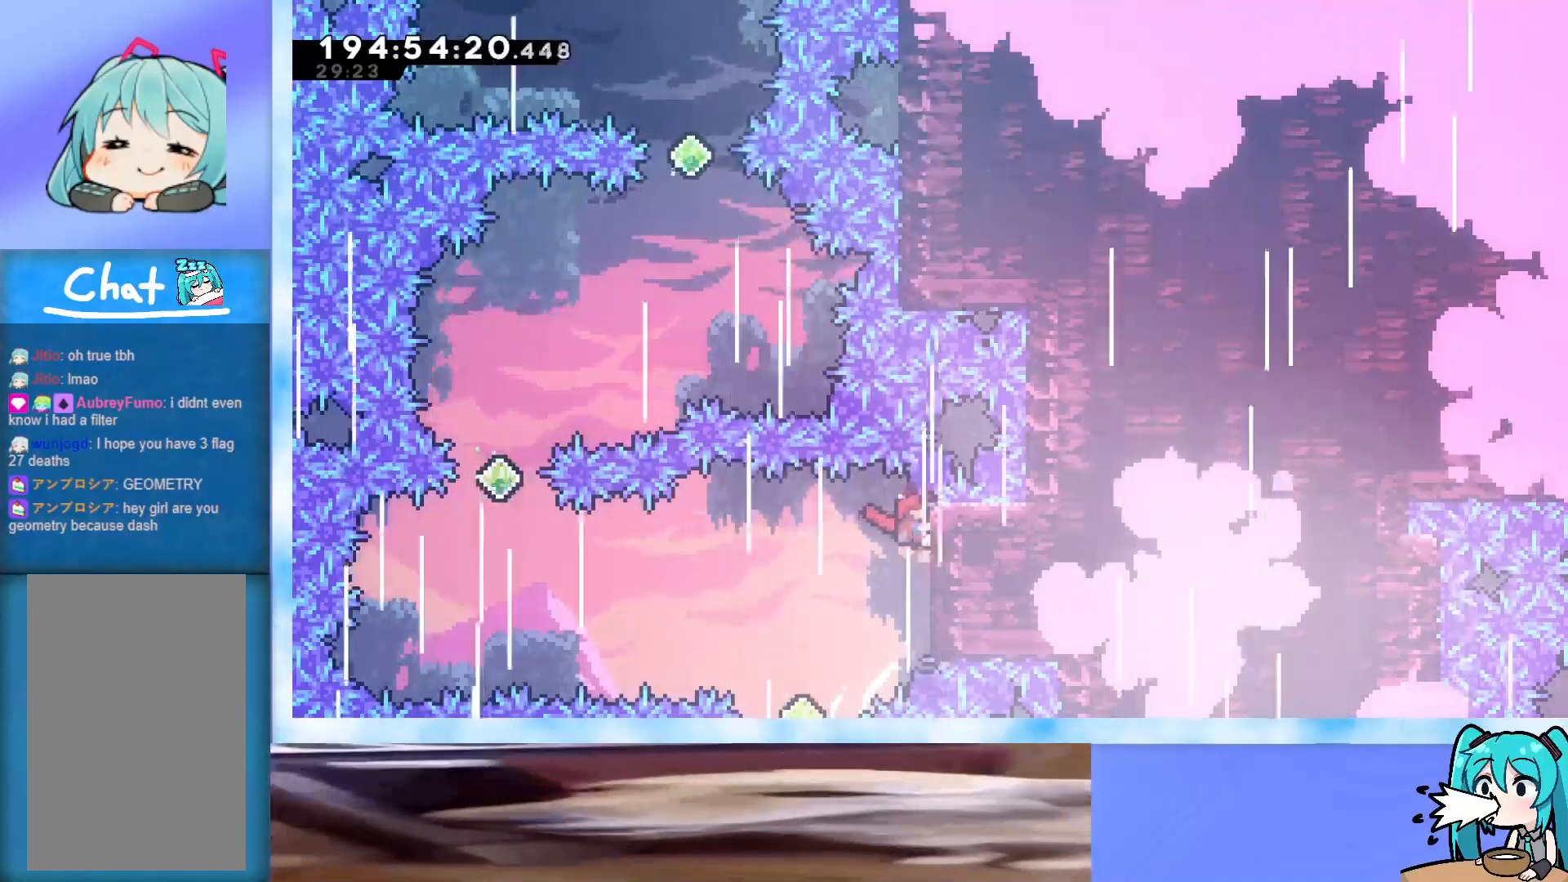
{"keys": ["grab"], "events": [[183, "left", "down"], [450, "left", "up"]]}
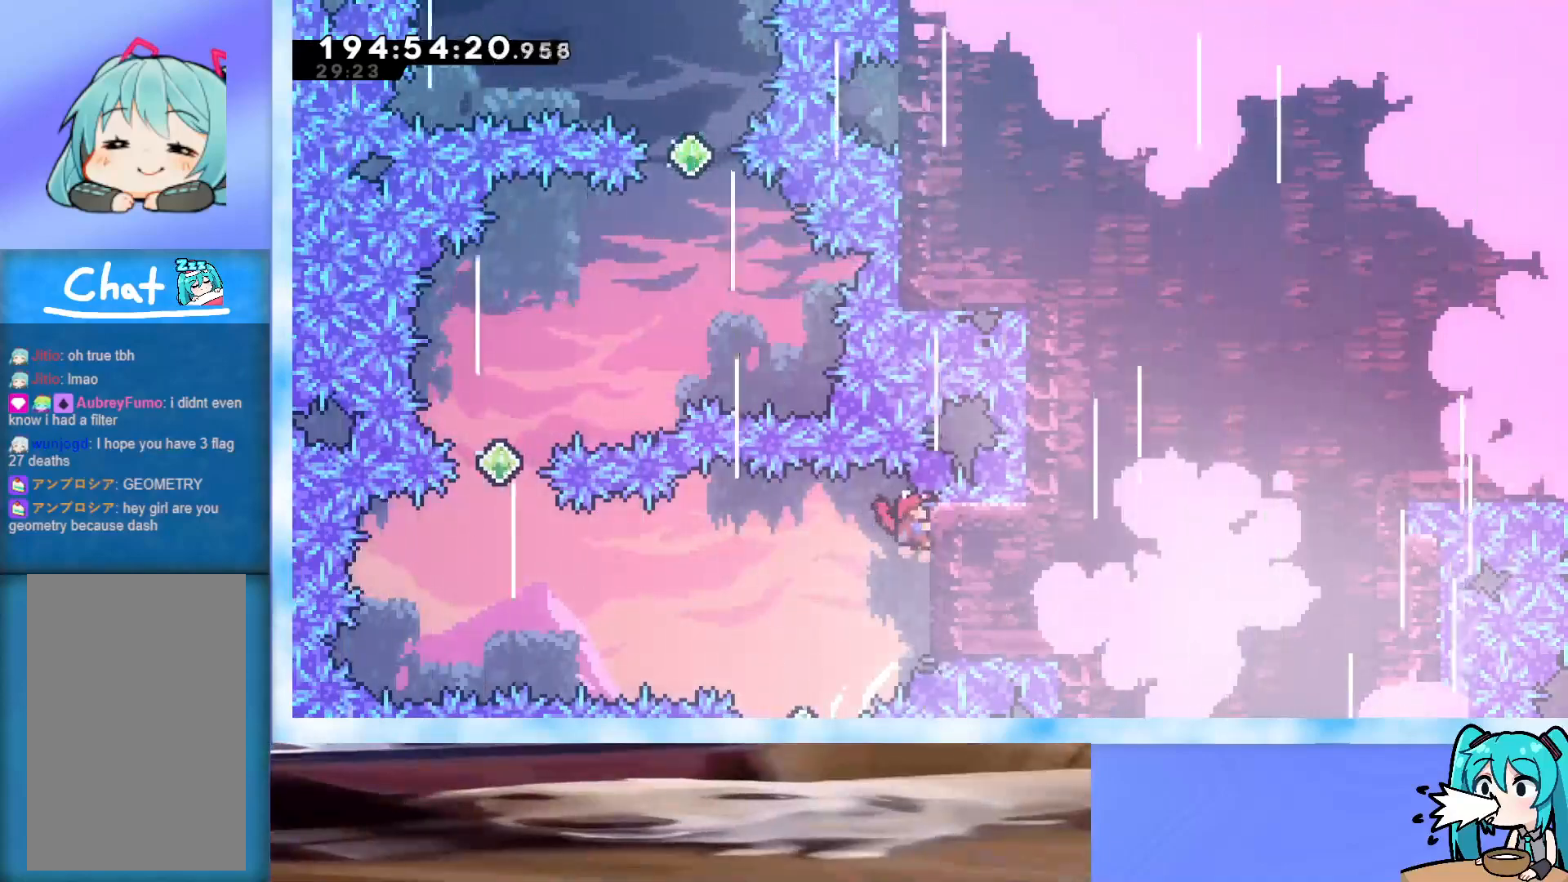
{"keys": ["grab"], "events": []}
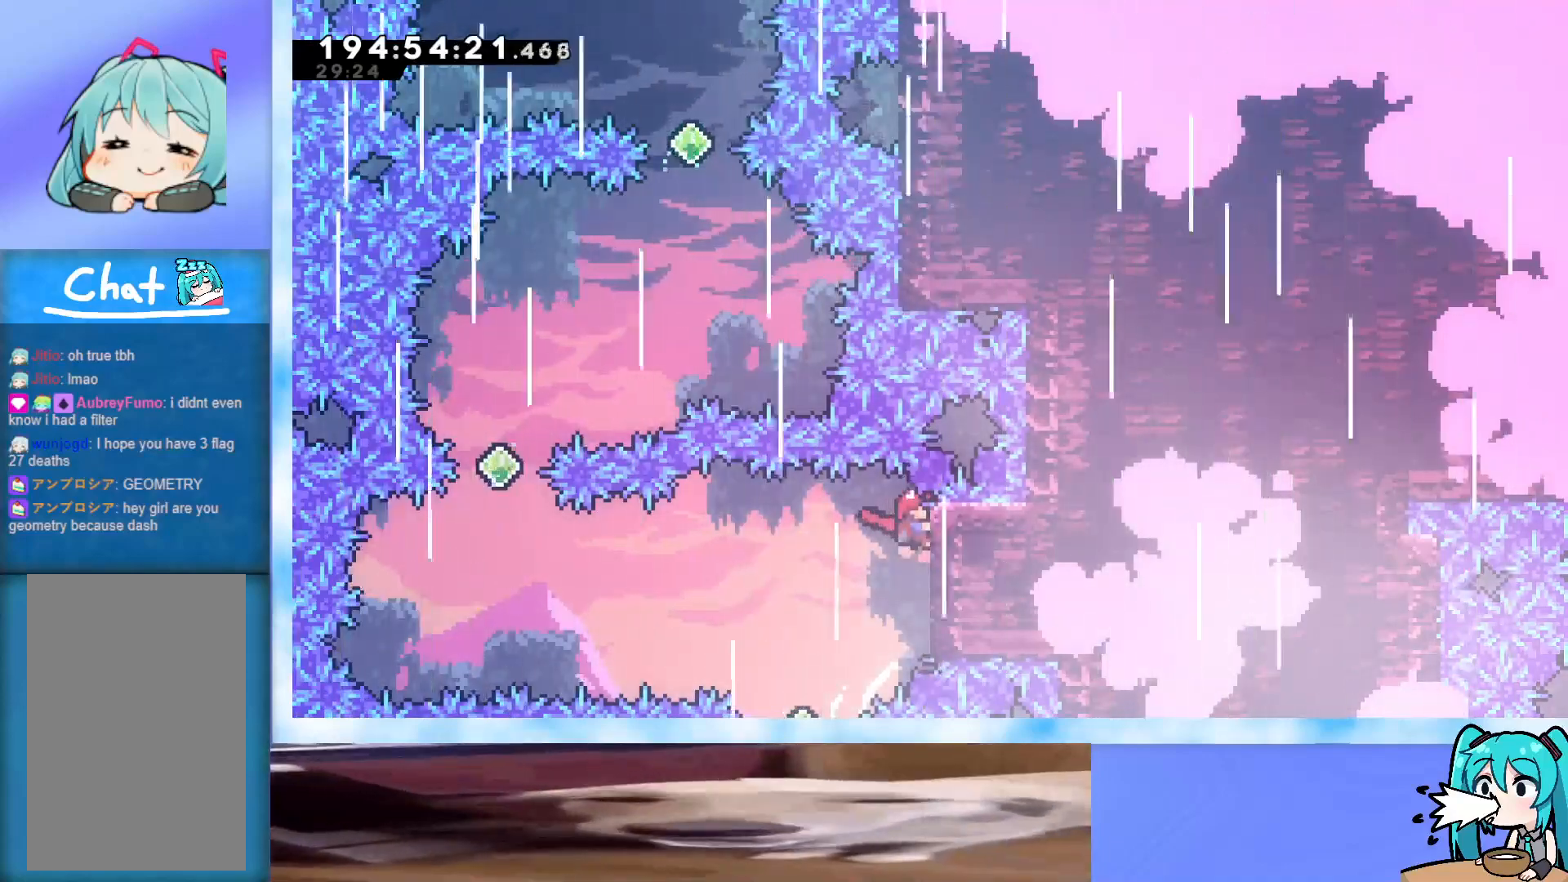
{"keys": ["grab"], "events": []}
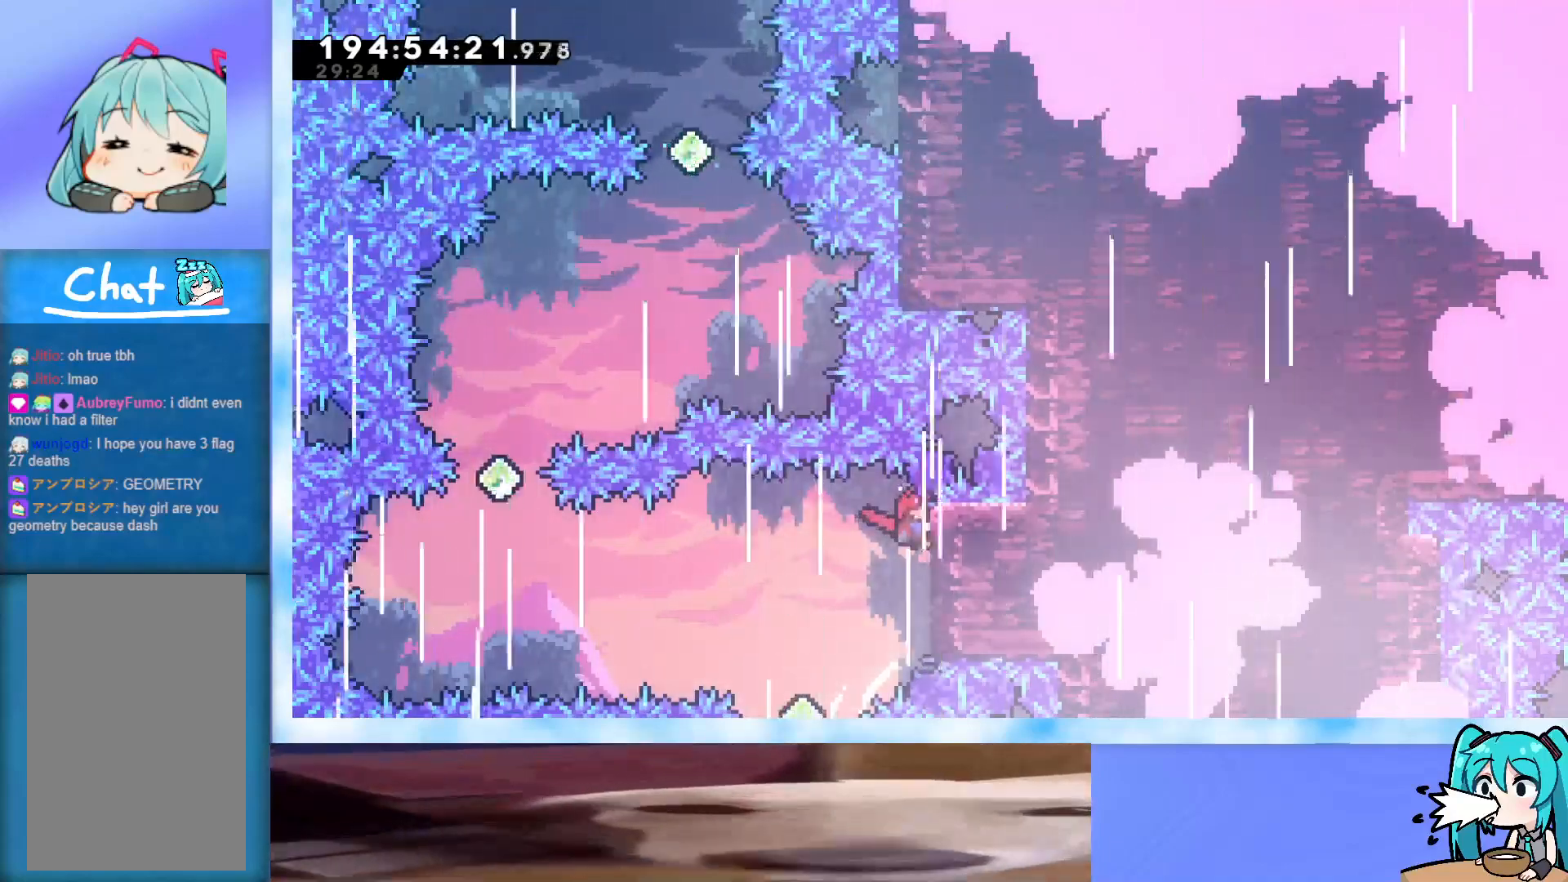
{"keys": ["grab"], "events": [[417, "down", "down"], [467, "down", "up"]]}
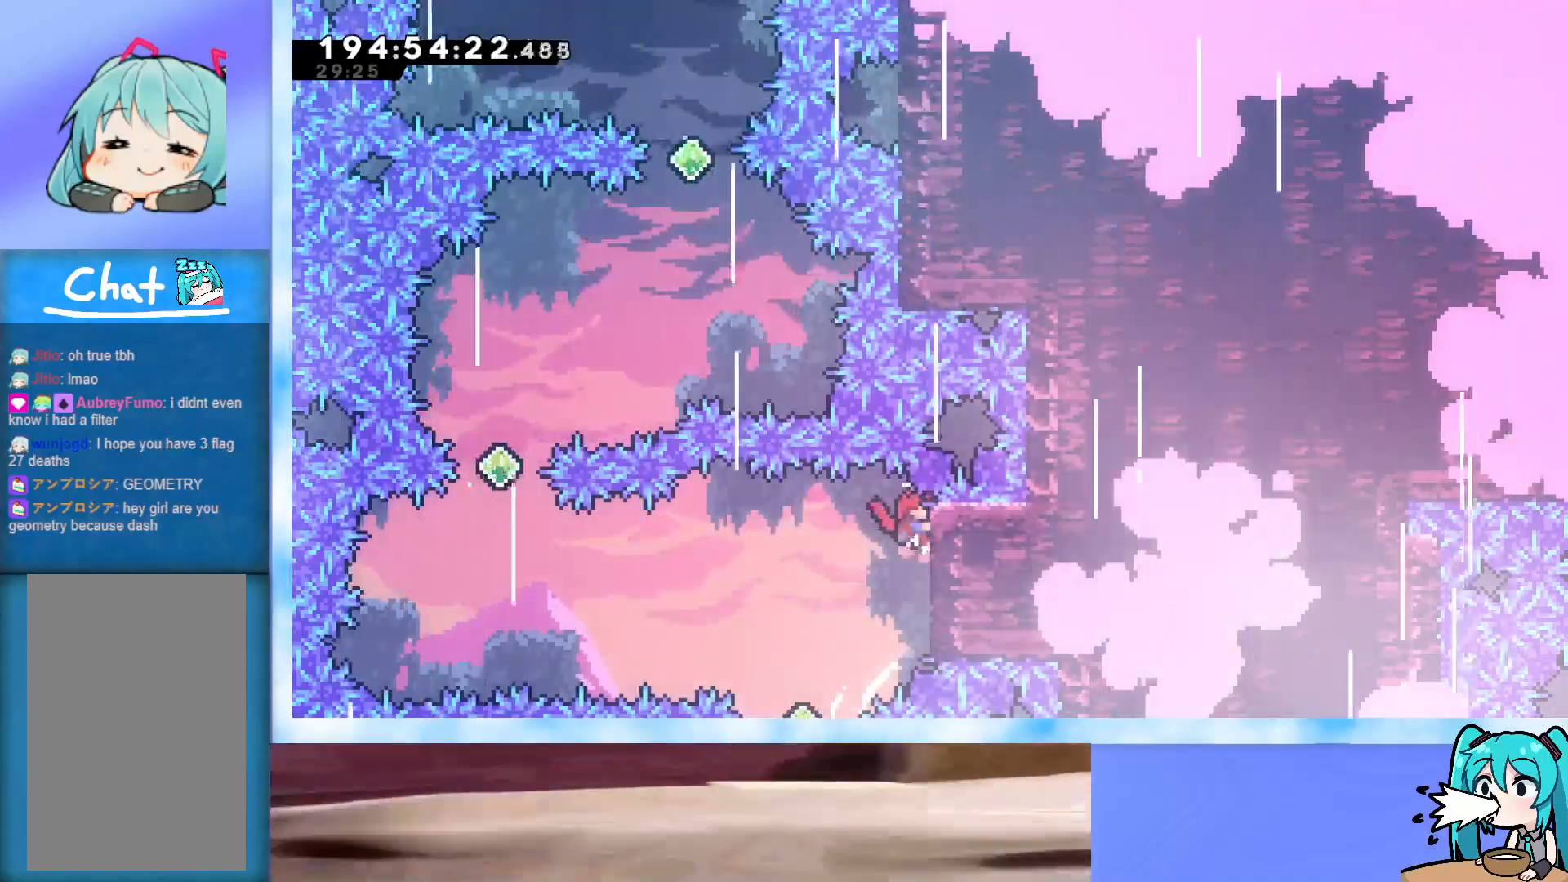
{"keys": ["grab"], "events": []}
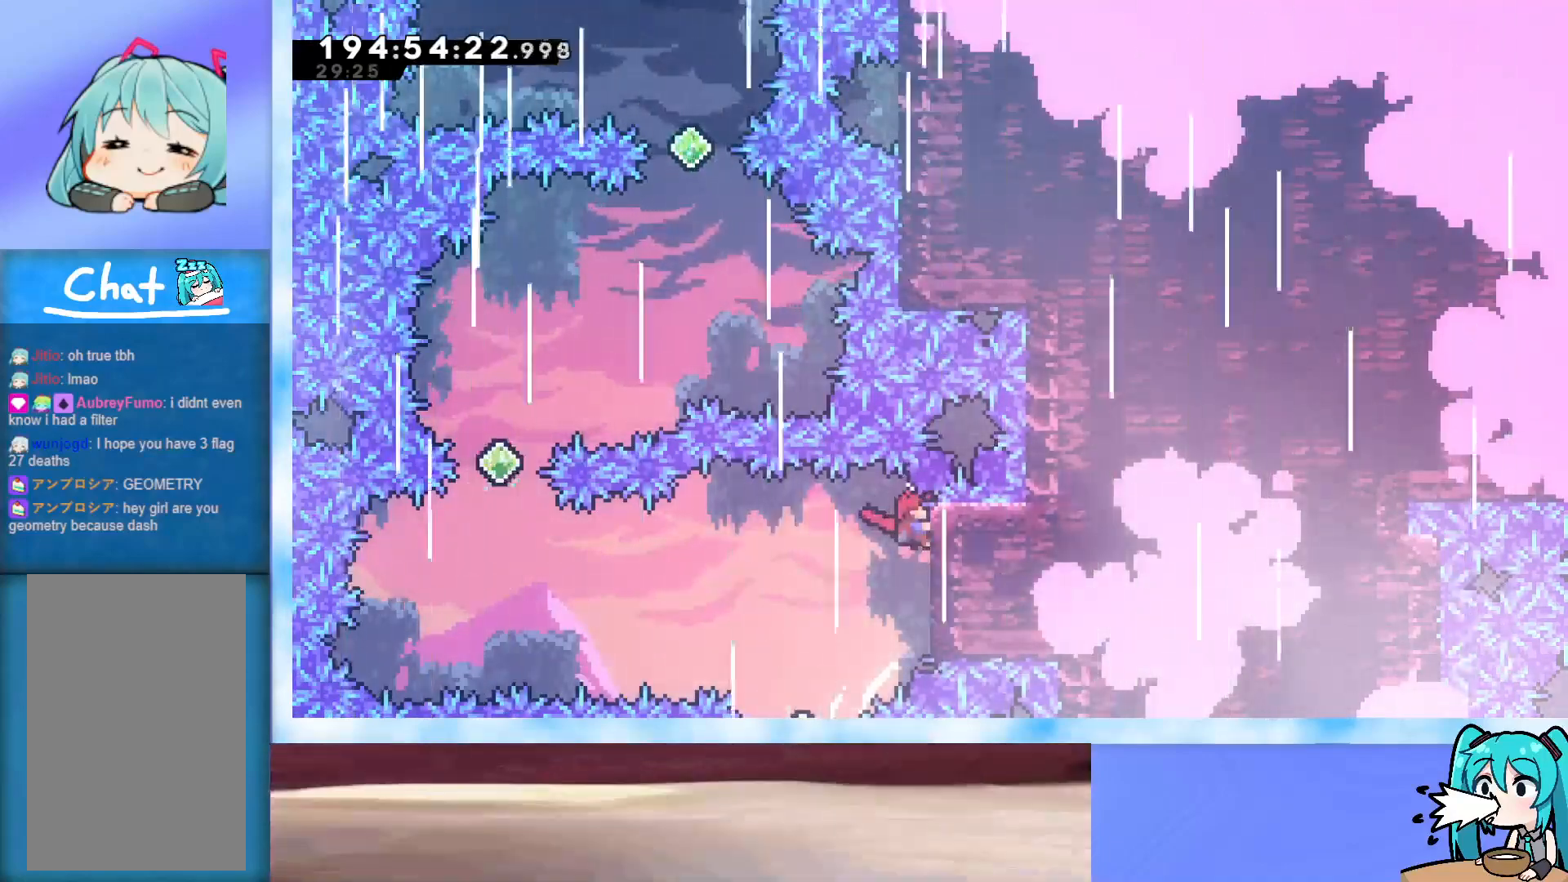
{"keys": ["grab", "left"], "events": [[400, "left", "down"]]}
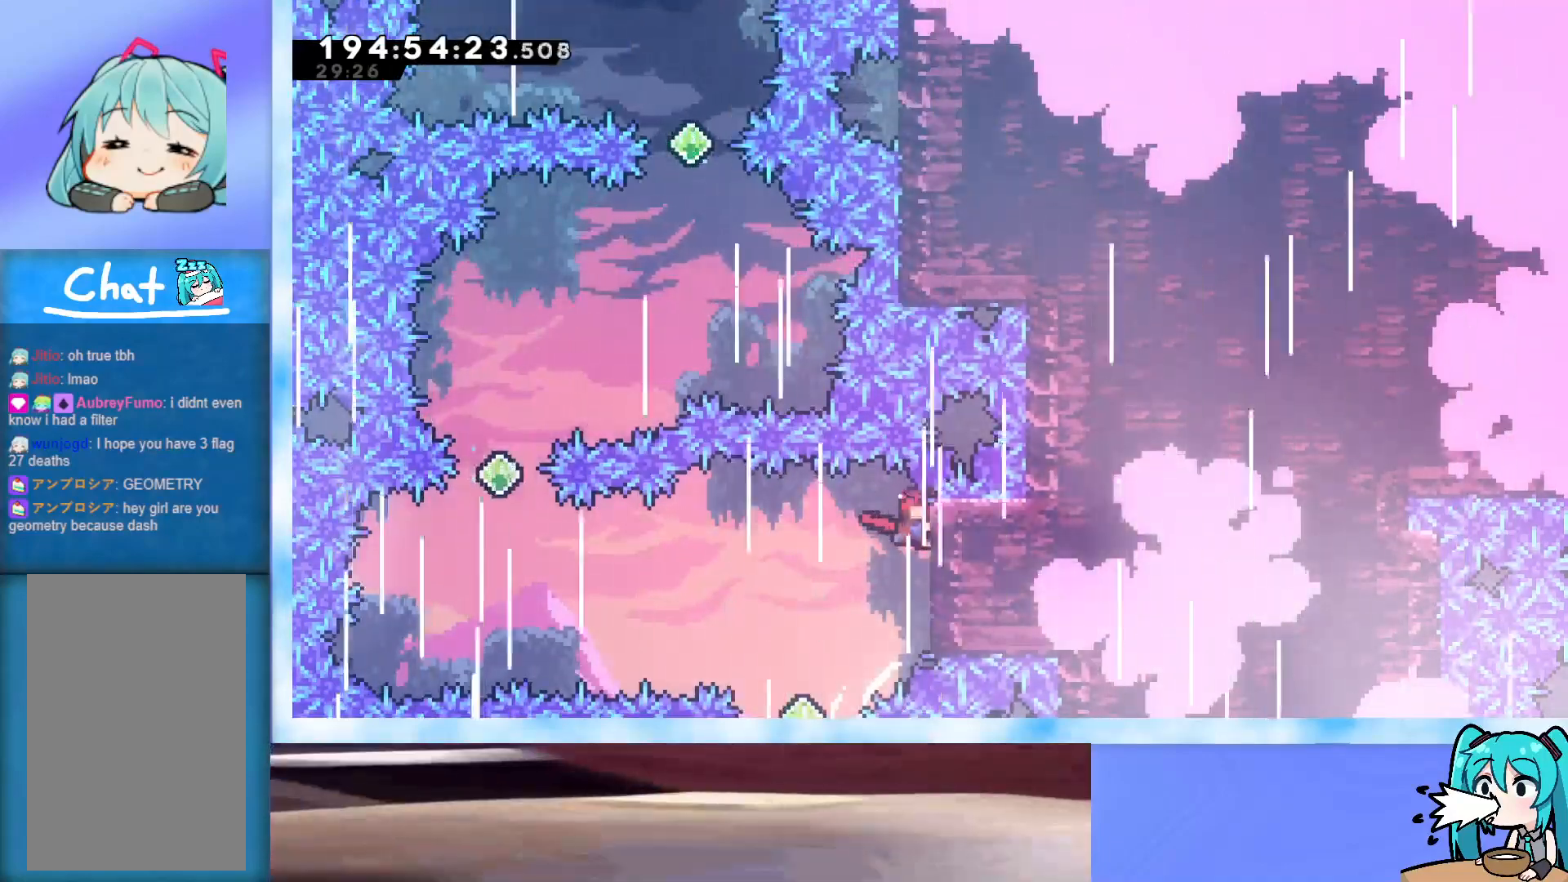
{"keys": ["left"], "events": [[233, "grab", "up"]]}
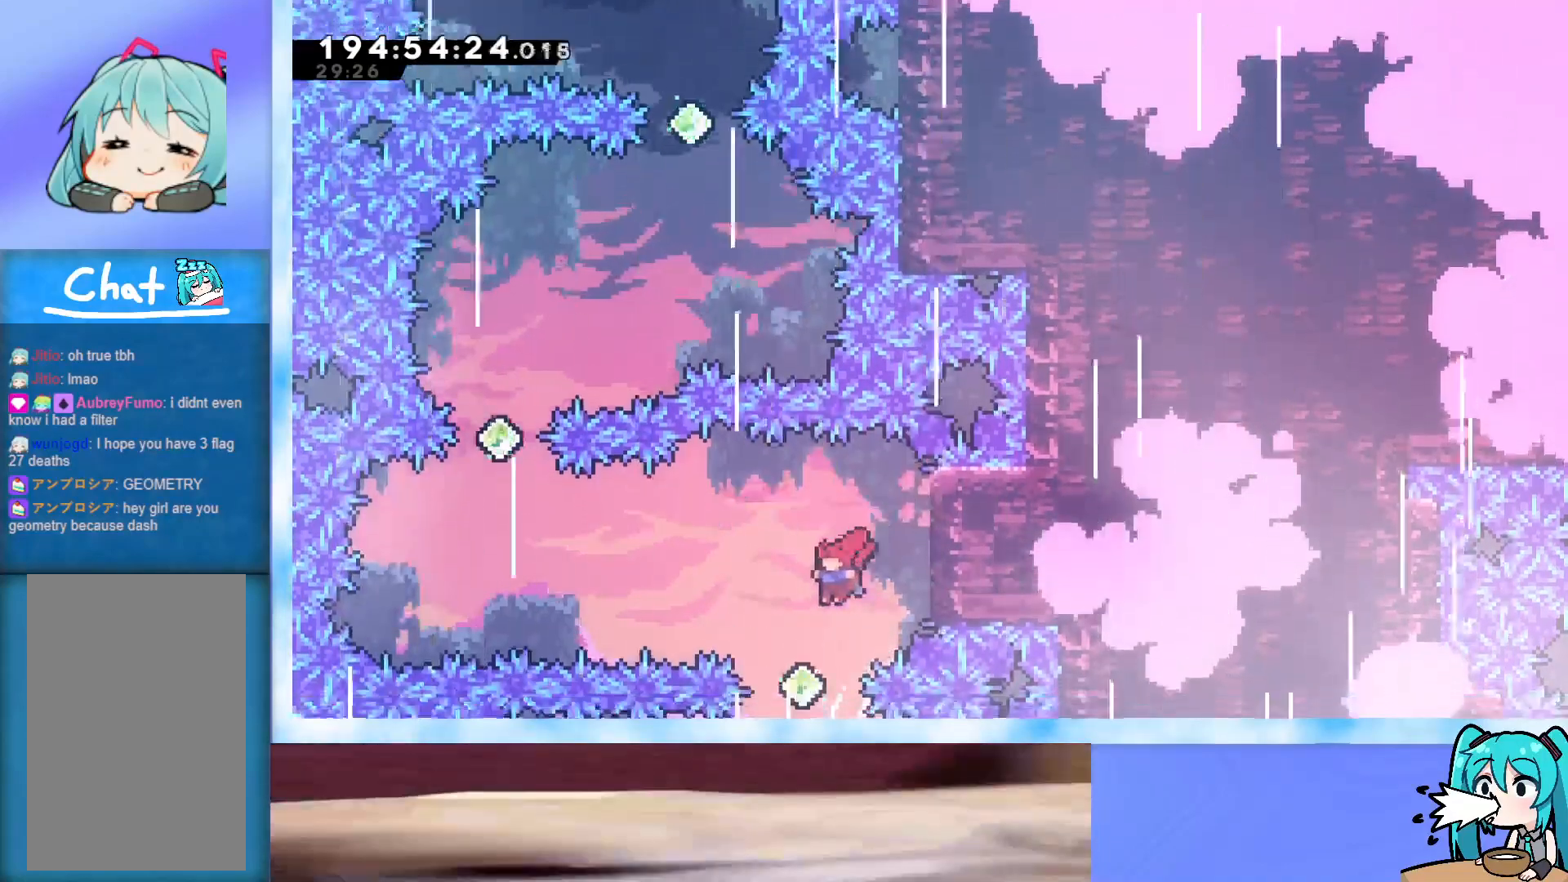
{"keys": ["left", "up"], "events": [[183, "dash", "down"], [183, "up", "down"], [433, "dash", "up"]]}
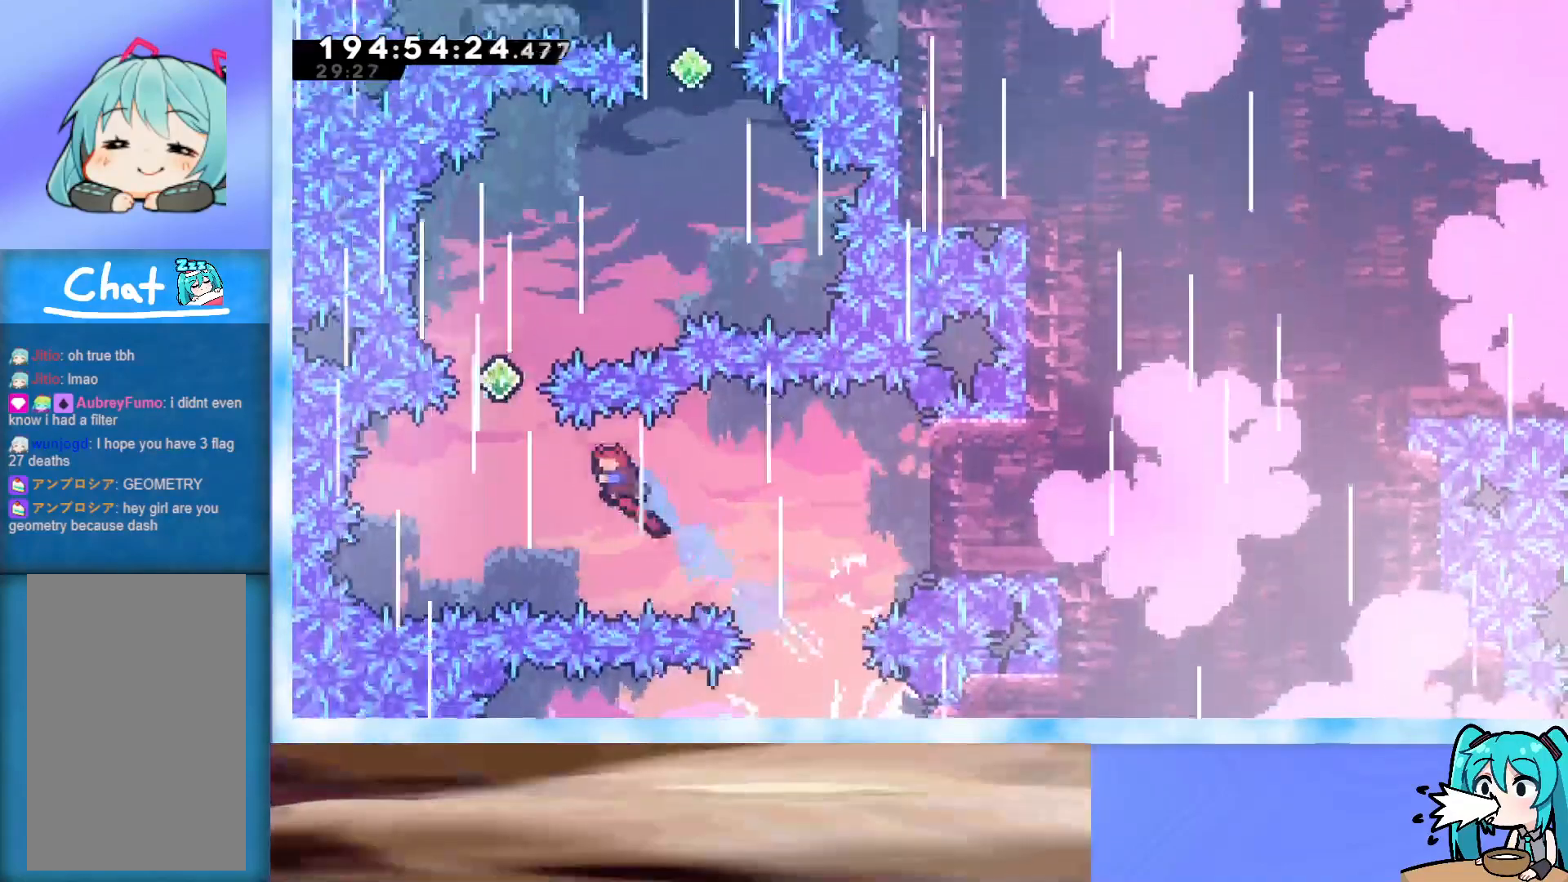
{"keys": ["dash", "up"], "events": [[267, "left", "up"], [317, "dash", "down"]]}
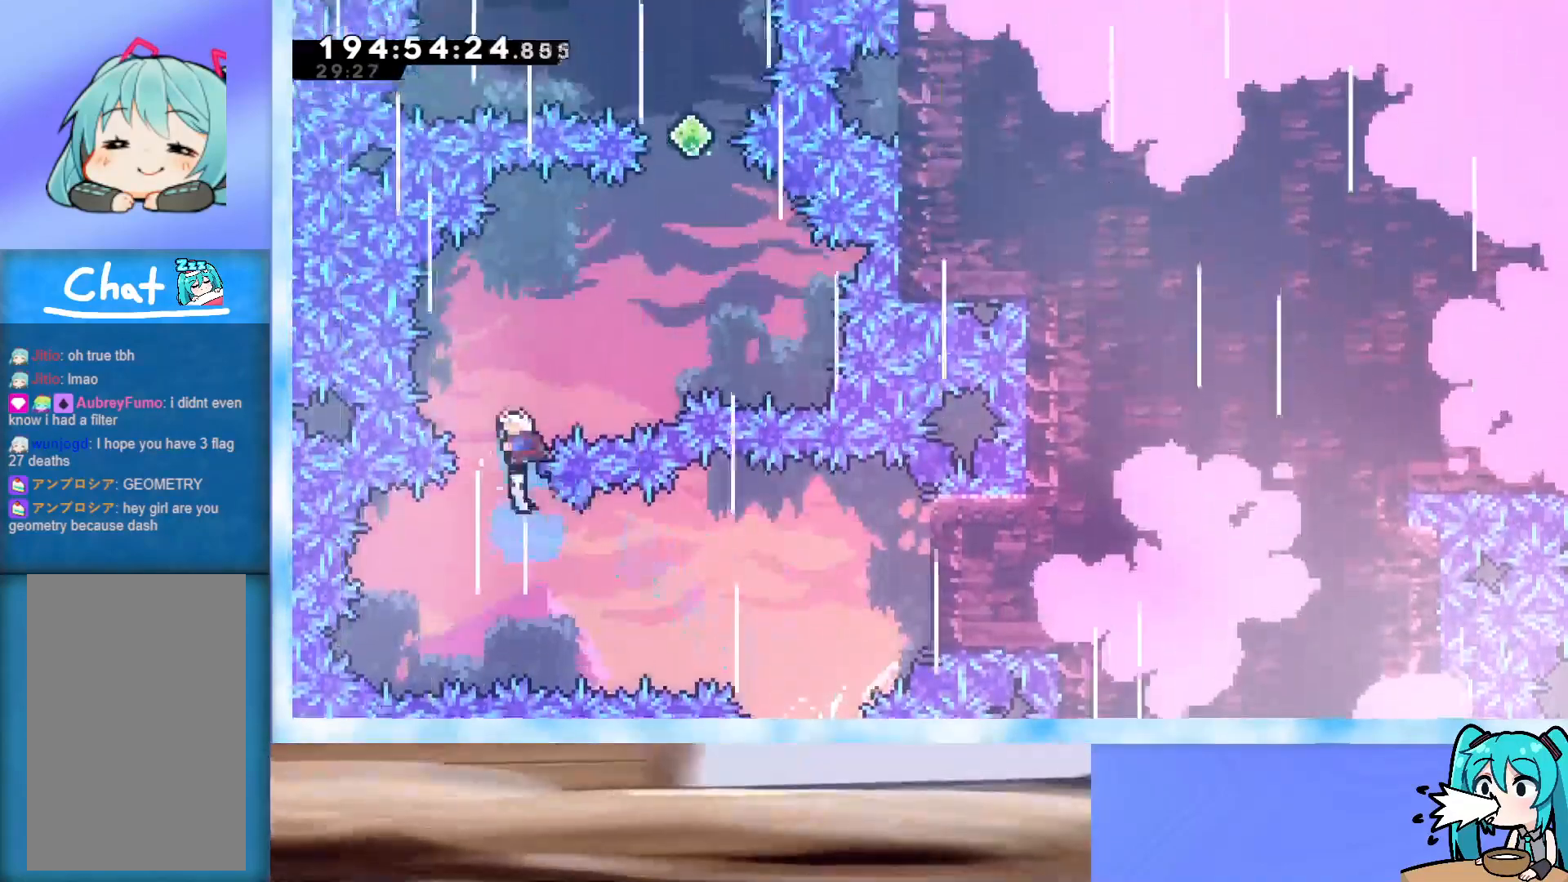
{"keys": ["dash", "right", "up"], "events": [[233, "dash", "up"], [233, "up", "up"], [333, "dash", "down"], [333, "right", "down"], [333, "up", "down"]]}
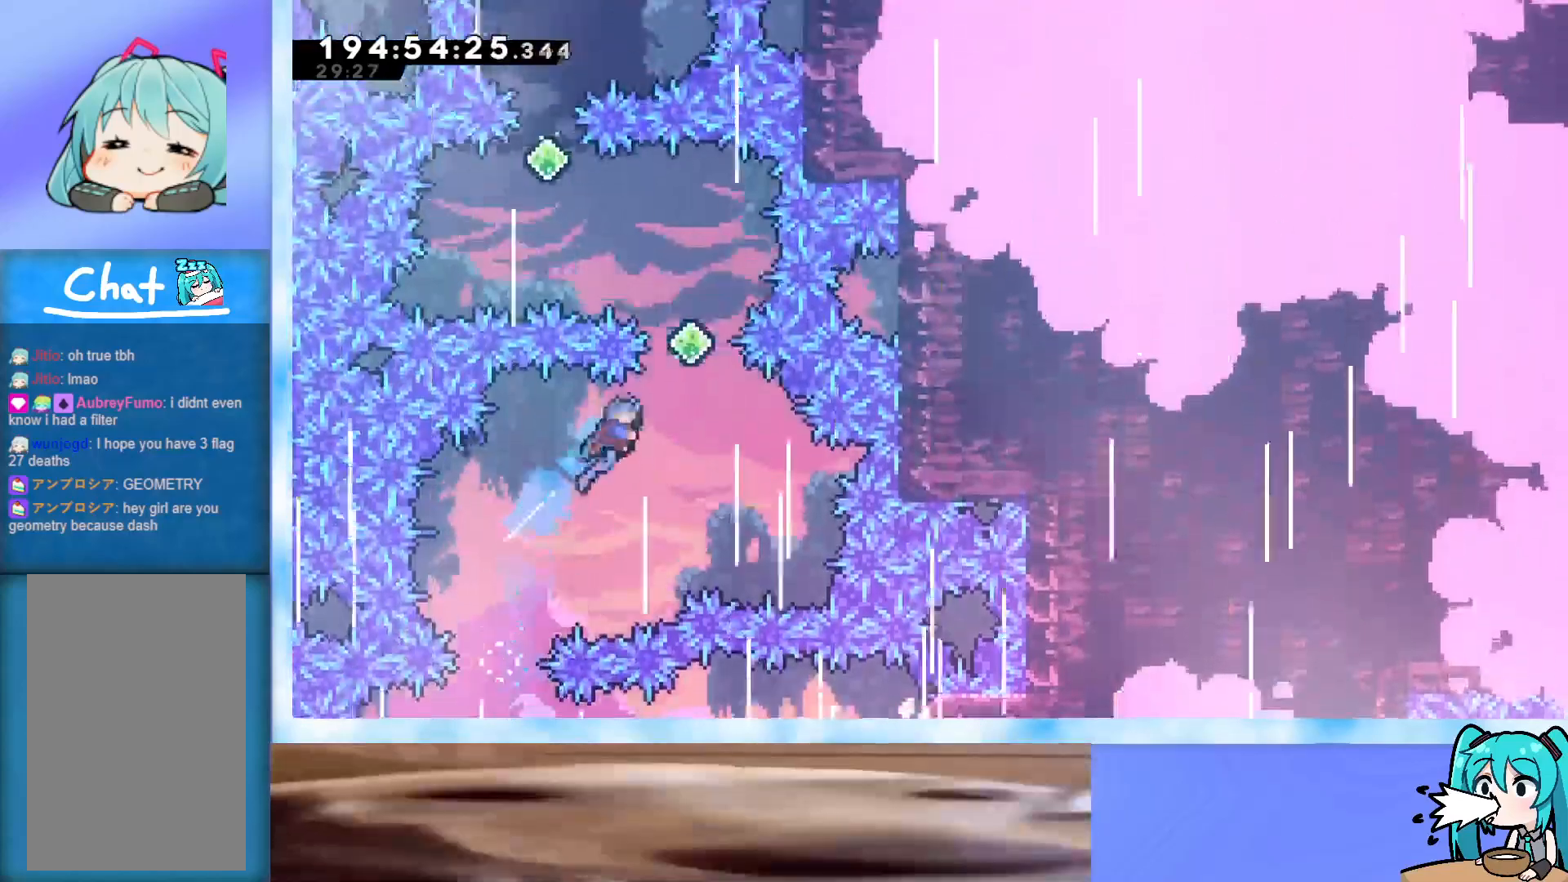
{"keys": ["dash", "left", "up"], "events": [[200, "dash", "up"], [233, "right", "up"], [283, "dash", "down"], [283, "left", "down"]]}